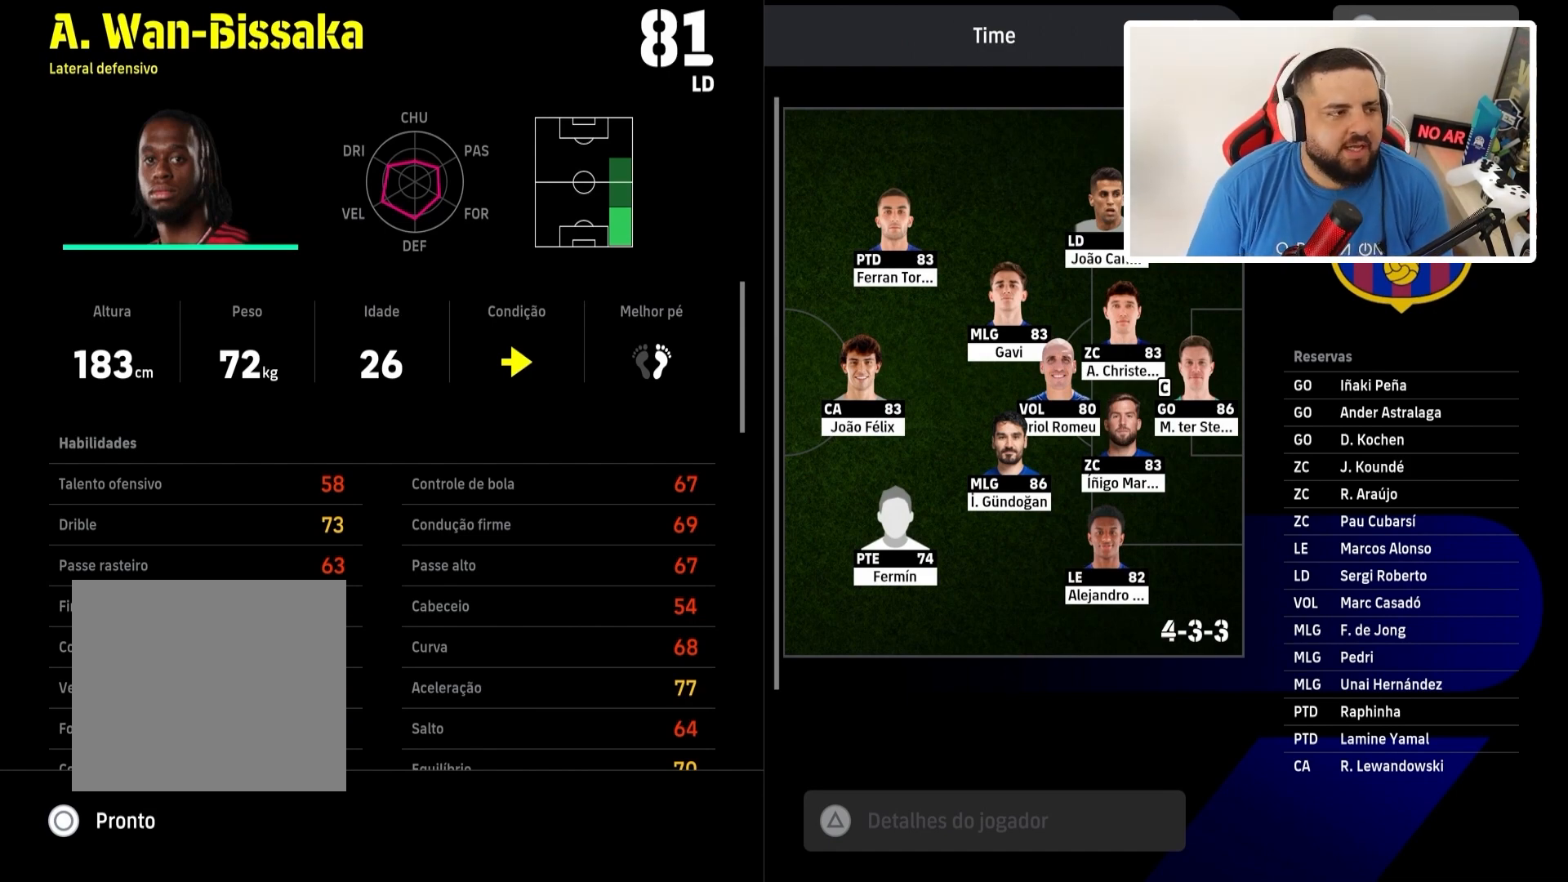
Gameplay with a controller (PlayStation layout); each line is a JSON object with the inputs held at the frame after it. "events" lists button and stick changes between this image and that frame as [ms after this image, input, new state], when the widget could be followed in between.
{"buttons": [], "left_stick": "center", "right_stick": "center", "events": [[33, "CIRCLE", "down"], [166, "CIRCLE", "up"]]}
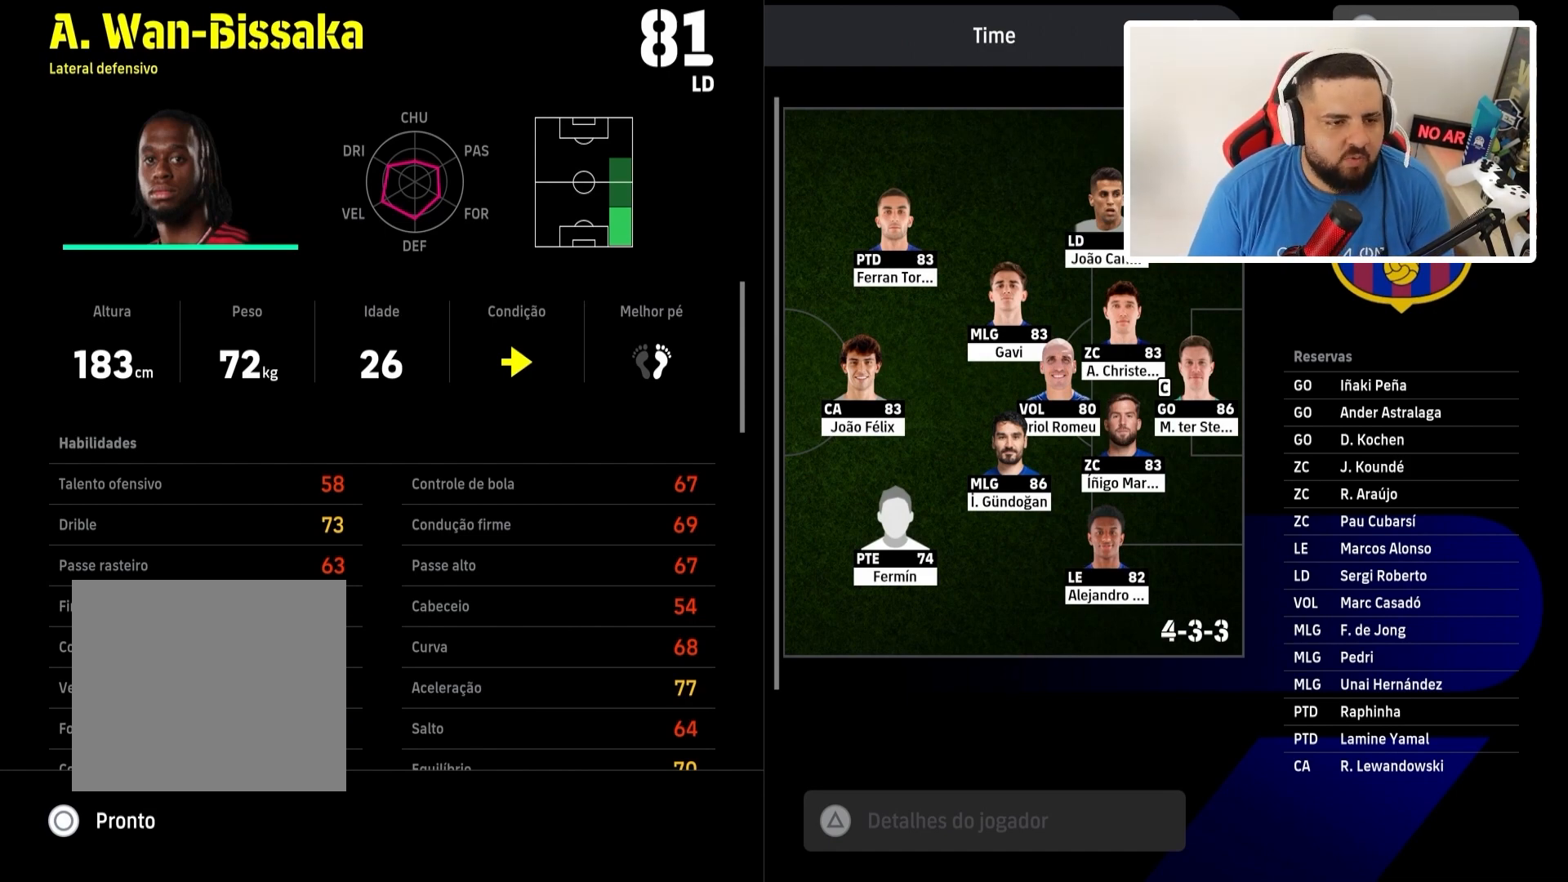
{"buttons": ["CIRCLE"], "left_stick": "center", "right_stick": "center", "events": [[401, "CIRCLE", "down"]]}
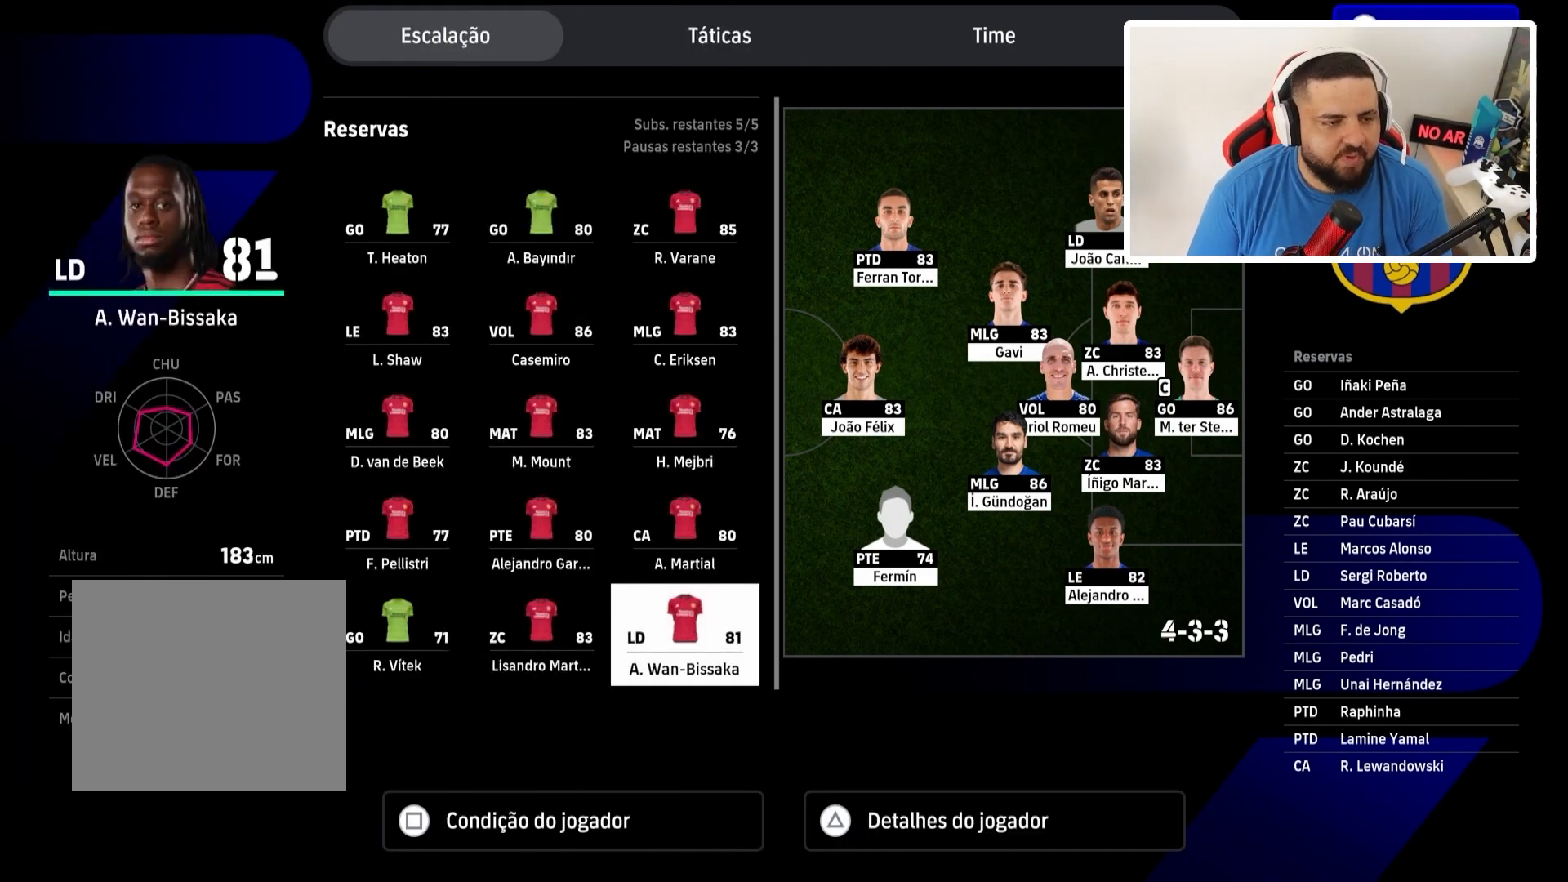
{"buttons": [], "left_stick": "center", "right_stick": "center", "events": [[133, "CIRCLE", "up"]]}
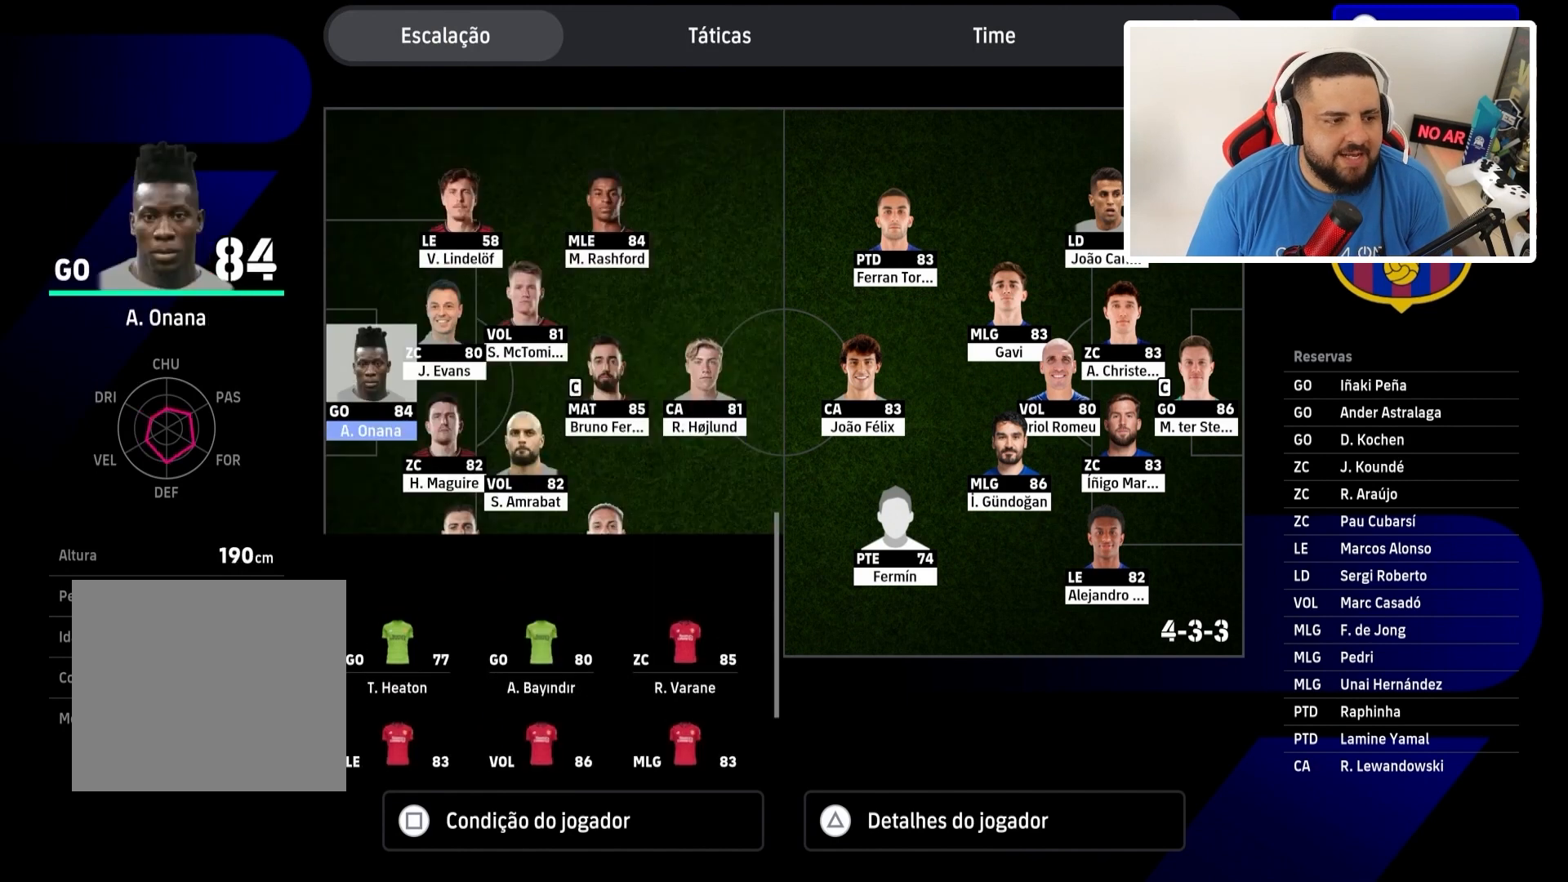
{"buttons": [], "left_stick": "center", "right_stick": "center", "events": [[100, "CIRCLE", "down"], [267, "CIRCLE", "up"]]}
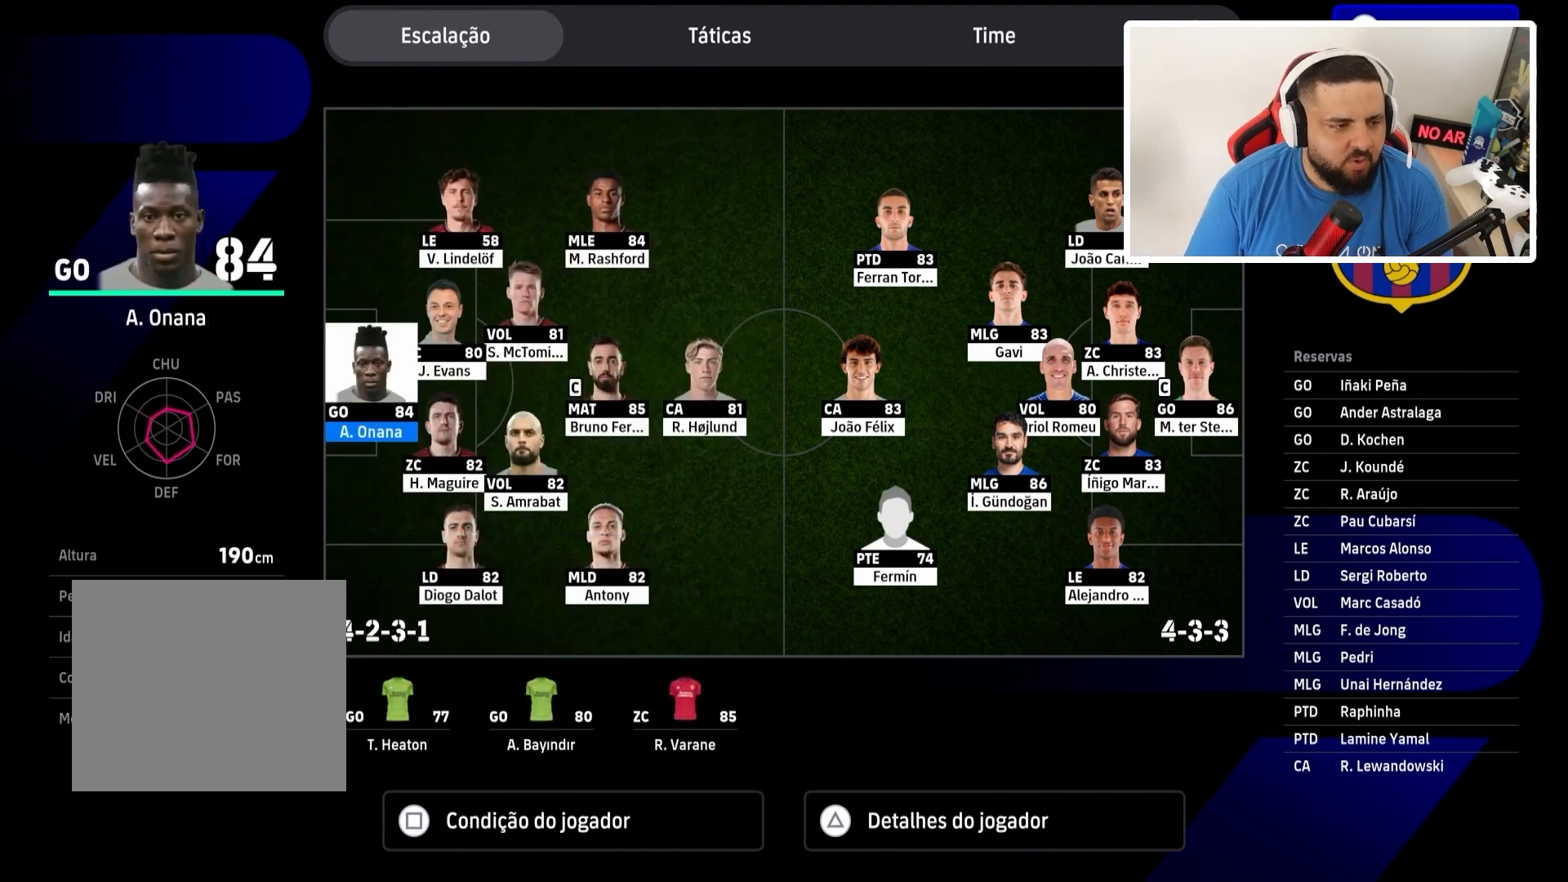
{"buttons": [], "left_stick": "center", "right_stick": "center", "events": []}
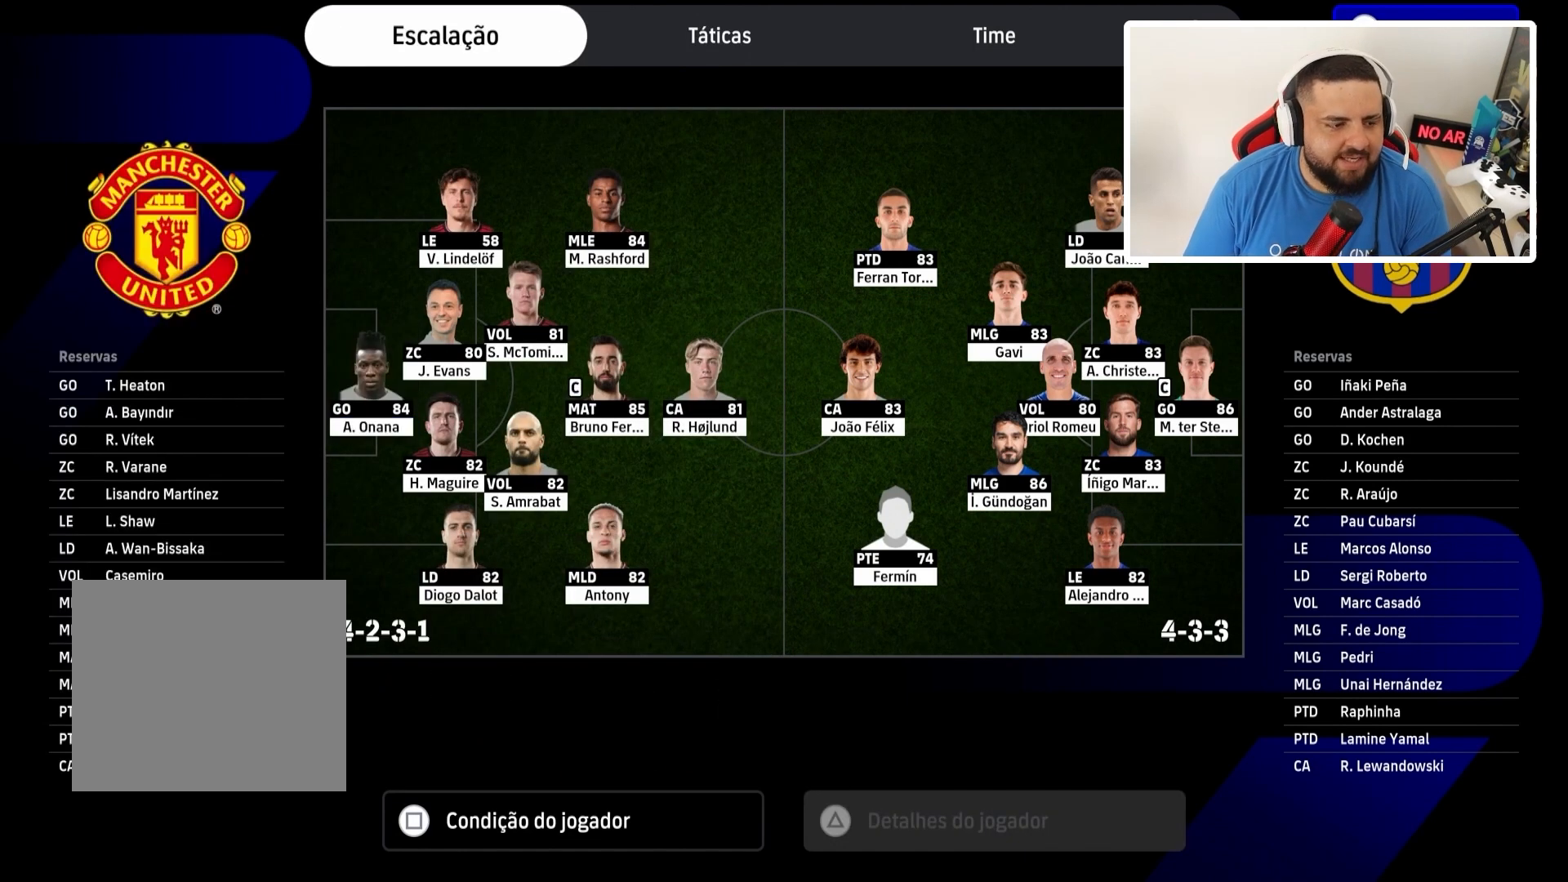
{"buttons": [], "left_stick": "center", "right_stick": "center", "events": []}
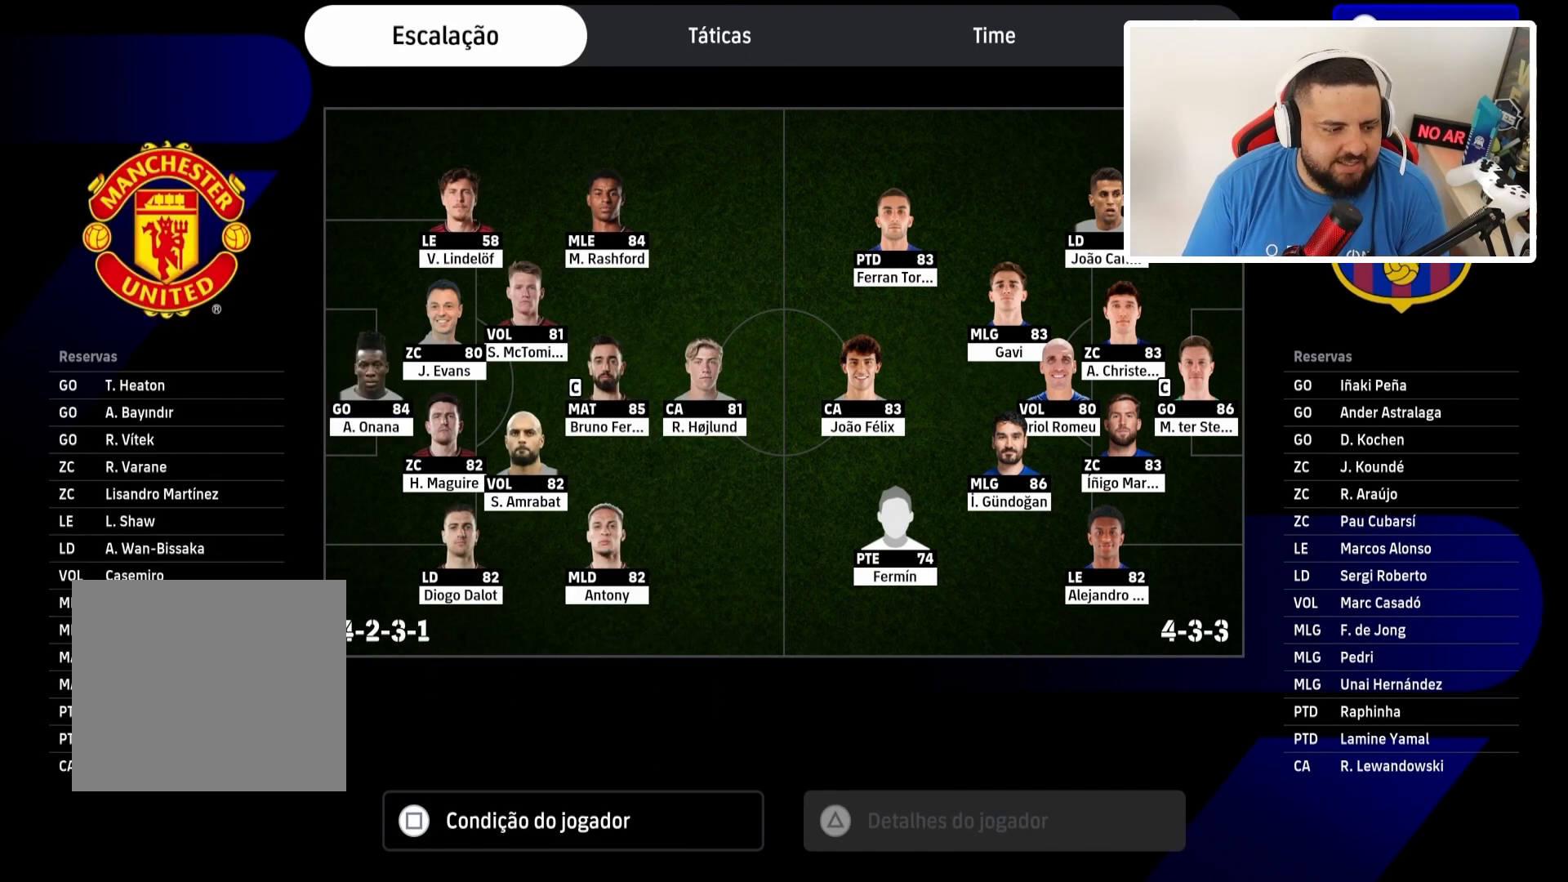
{"buttons": [], "left_stick": "center", "right_stick": "center", "events": []}
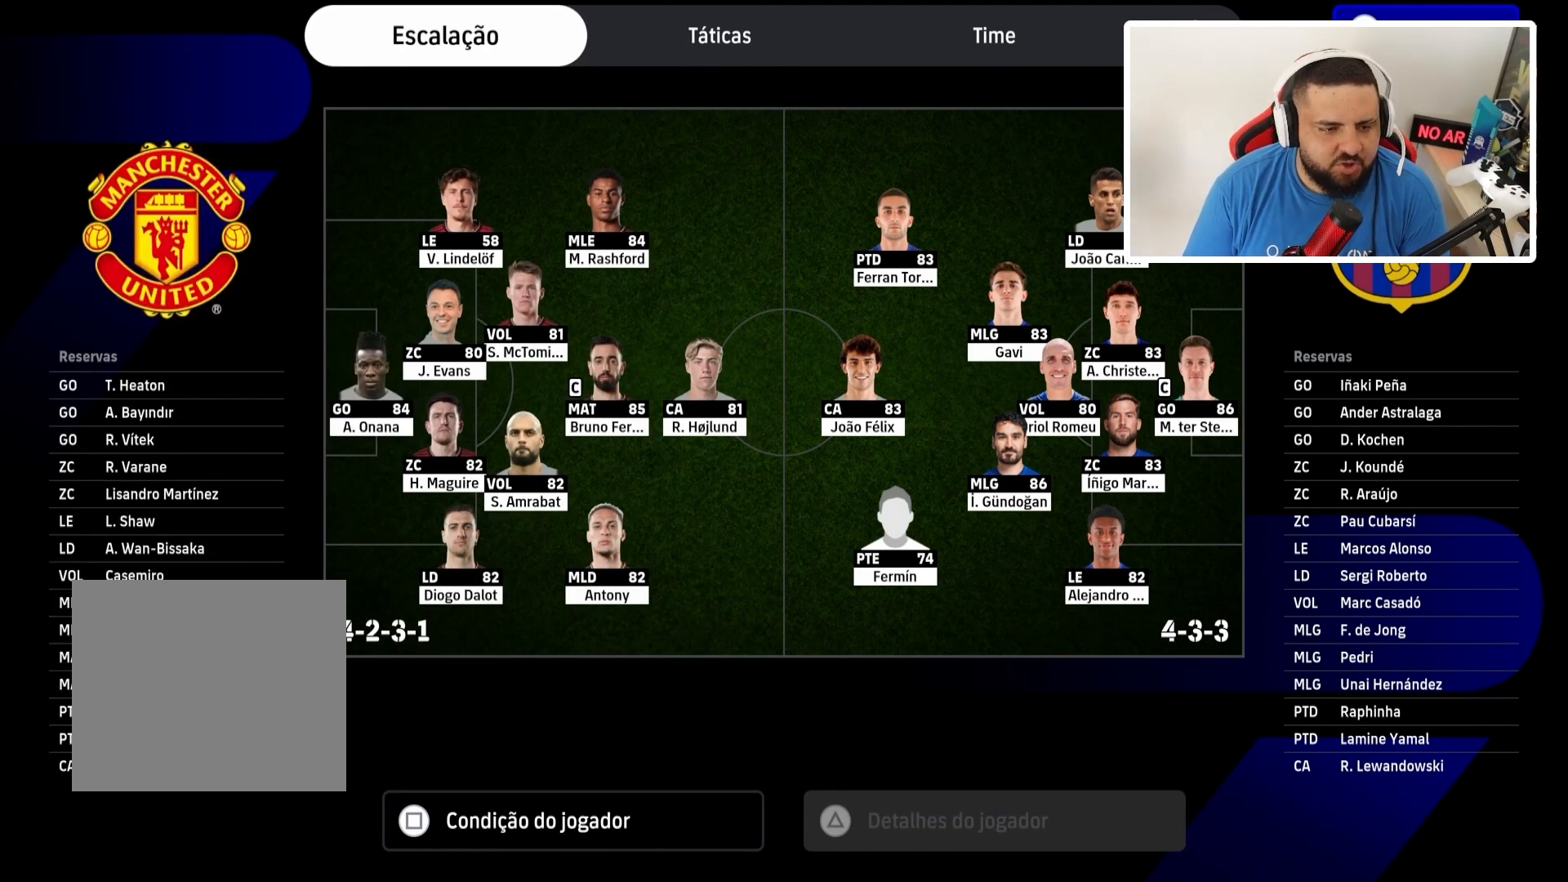
{"buttons": [], "left_stick": "center", "right_stick": "center", "events": []}
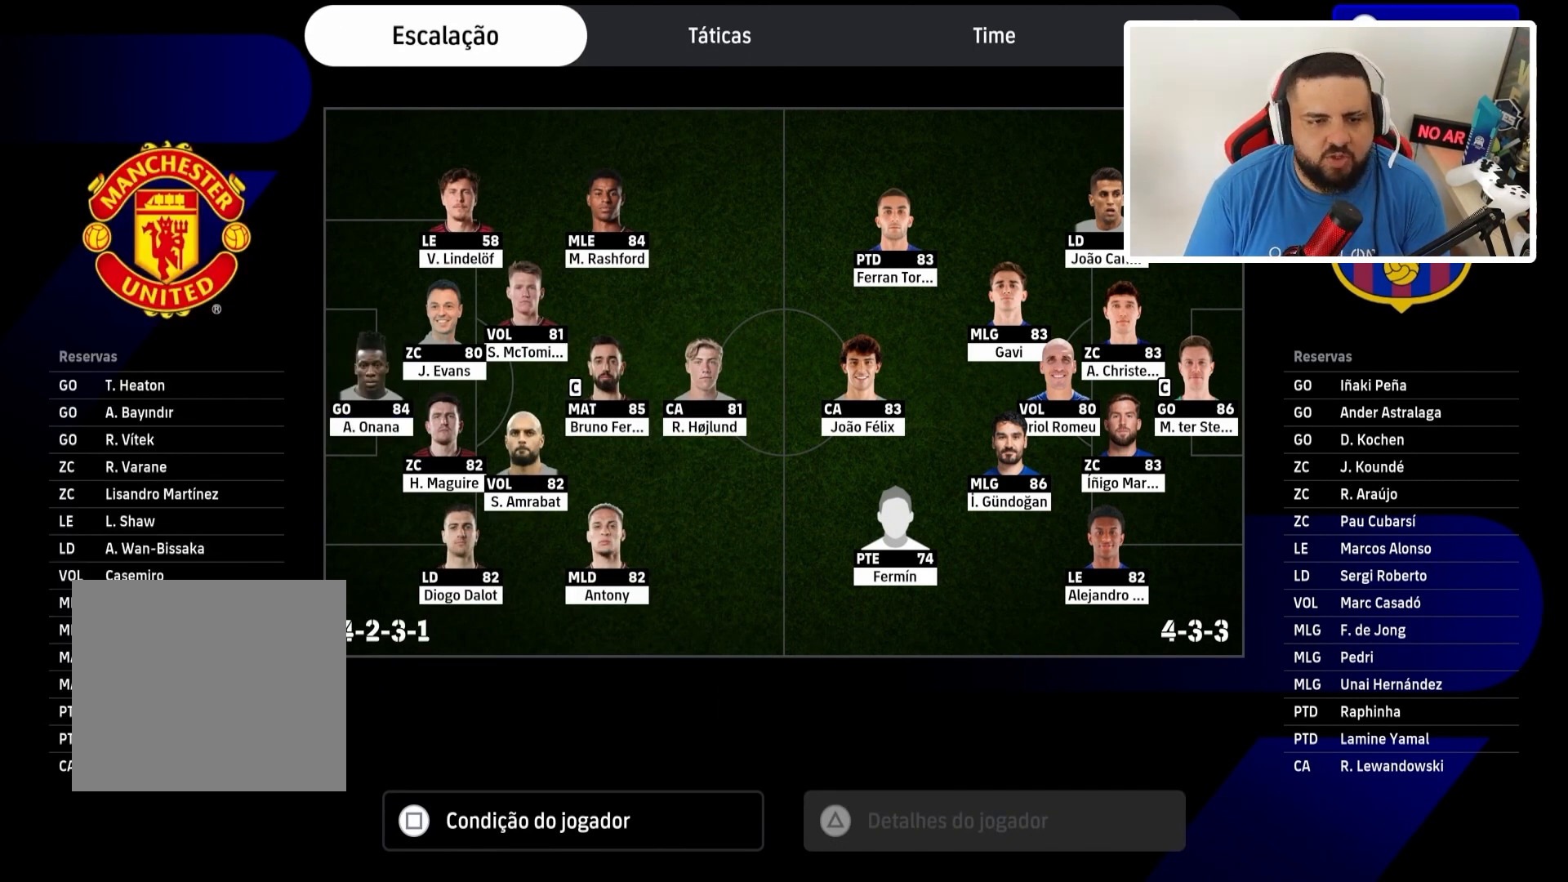
{"buttons": ["DPAD_DOWN"], "left_stick": "center", "right_stick": "center", "events": [[400, "DPAD_DOWN", "down"]]}
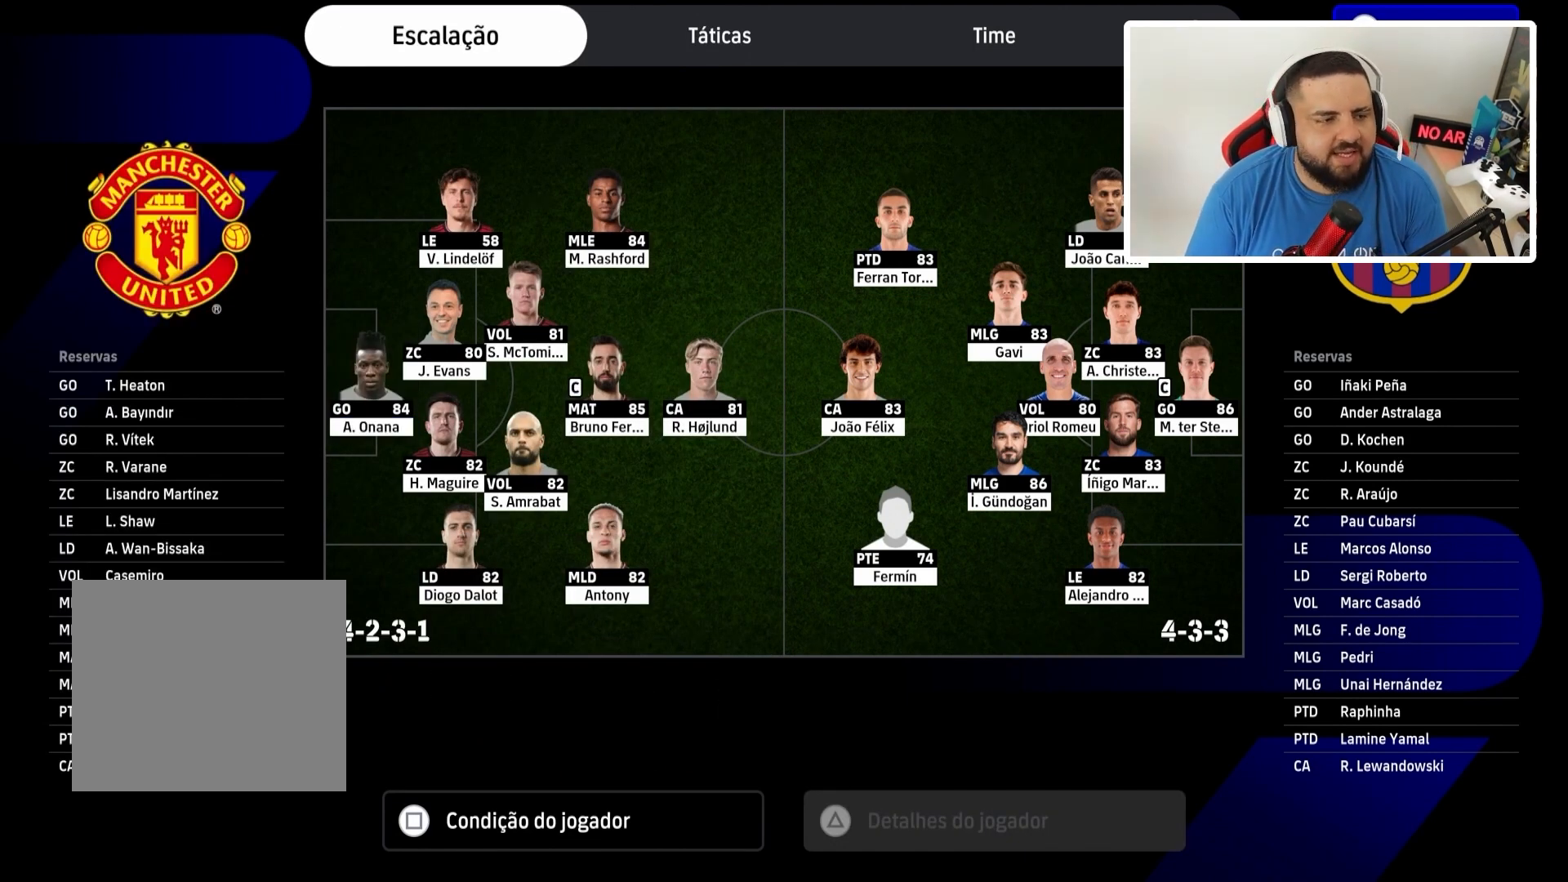
{"buttons": [], "left_stick": "center", "right_stick": "center", "events": [[34, "DPAD_DOWN", "up"]]}
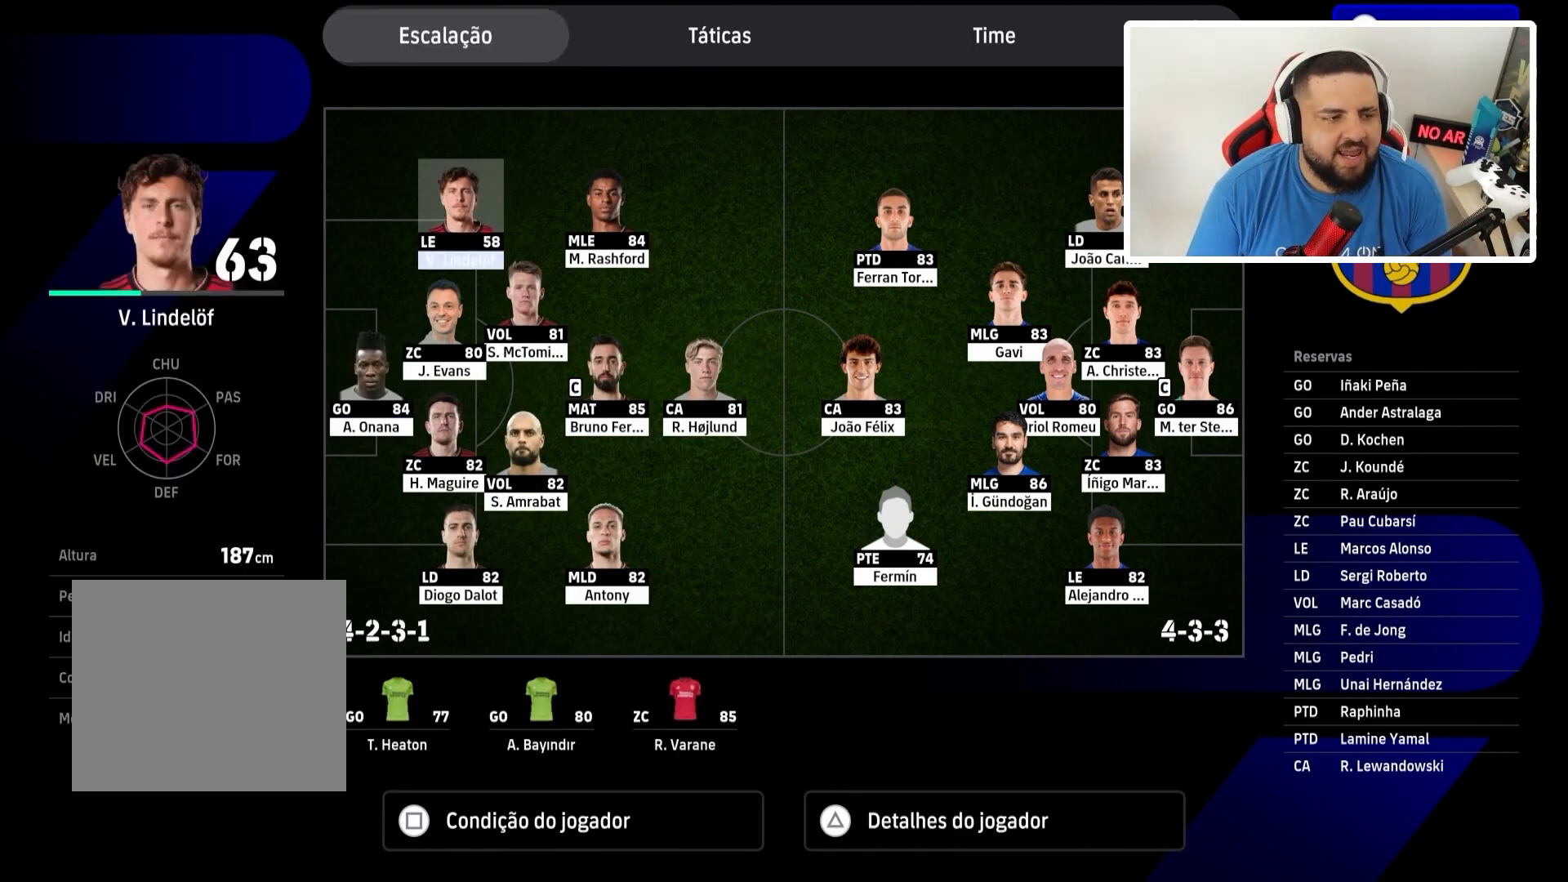
{"buttons": ["DPAD_DOWN"], "left_stick": "center", "right_stick": "center", "events": [[66, "DPAD_DOWN", "down"], [200, "DPAD_DOWN", "up"], [267, "DPAD_DOWN", "down"], [400, "DPAD_DOWN", "up"], [467, "DPAD_DOWN", "down"]]}
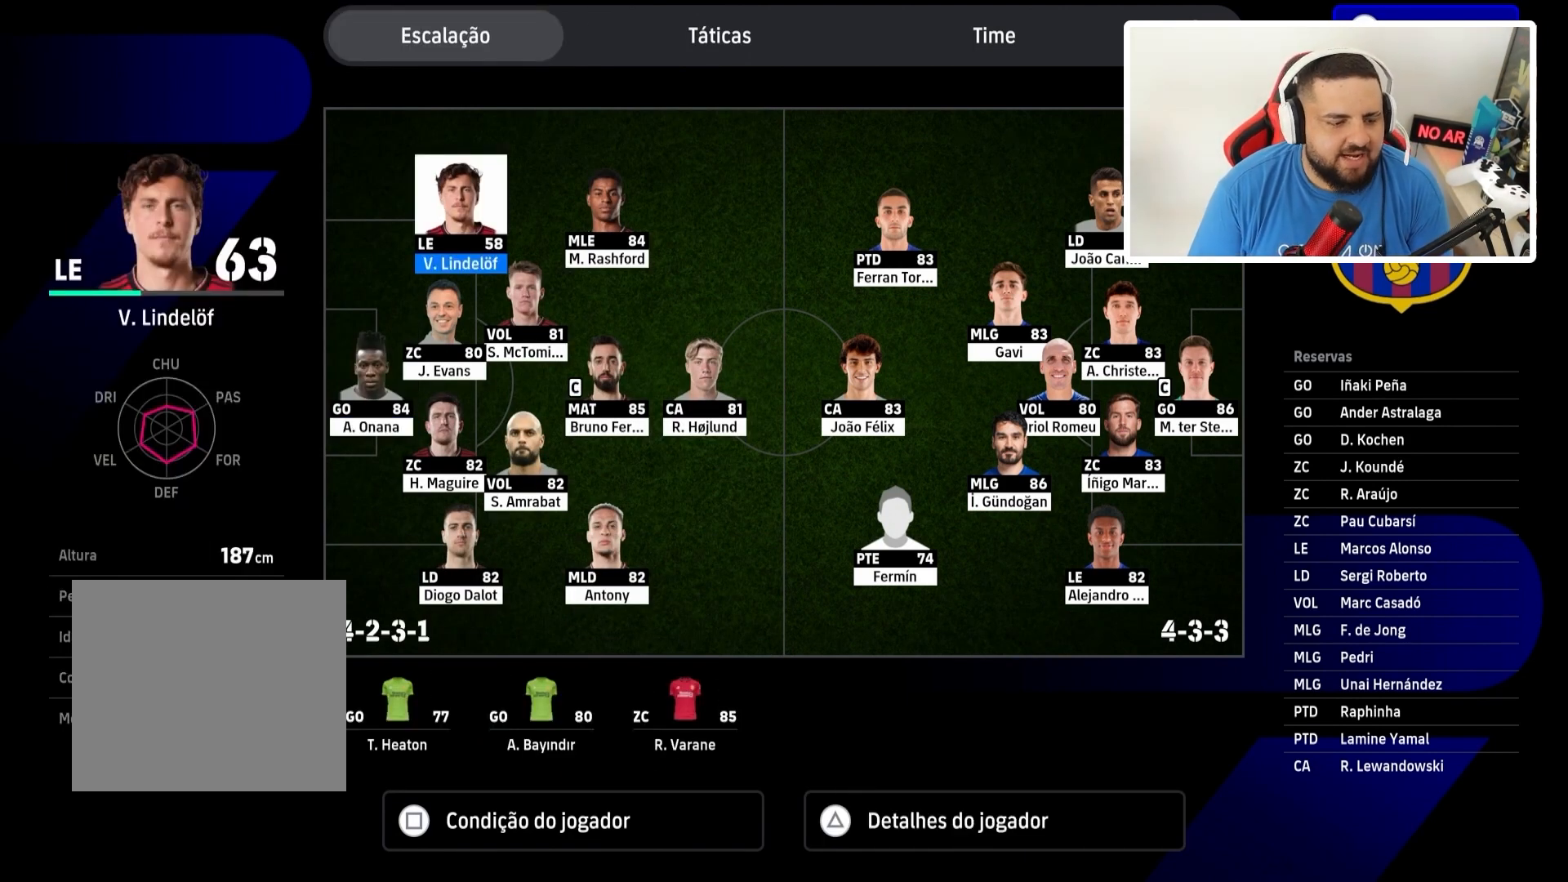
{"buttons": ["DPAD_DOWN"], "left_stick": "center", "right_stick": "center", "events": [[100, "DPAD_DOWN", "up"], [200, "DPAD_DOWN", "down"], [300, "DPAD_DOWN", "up"], [434, "DPAD_DOWN", "down"]]}
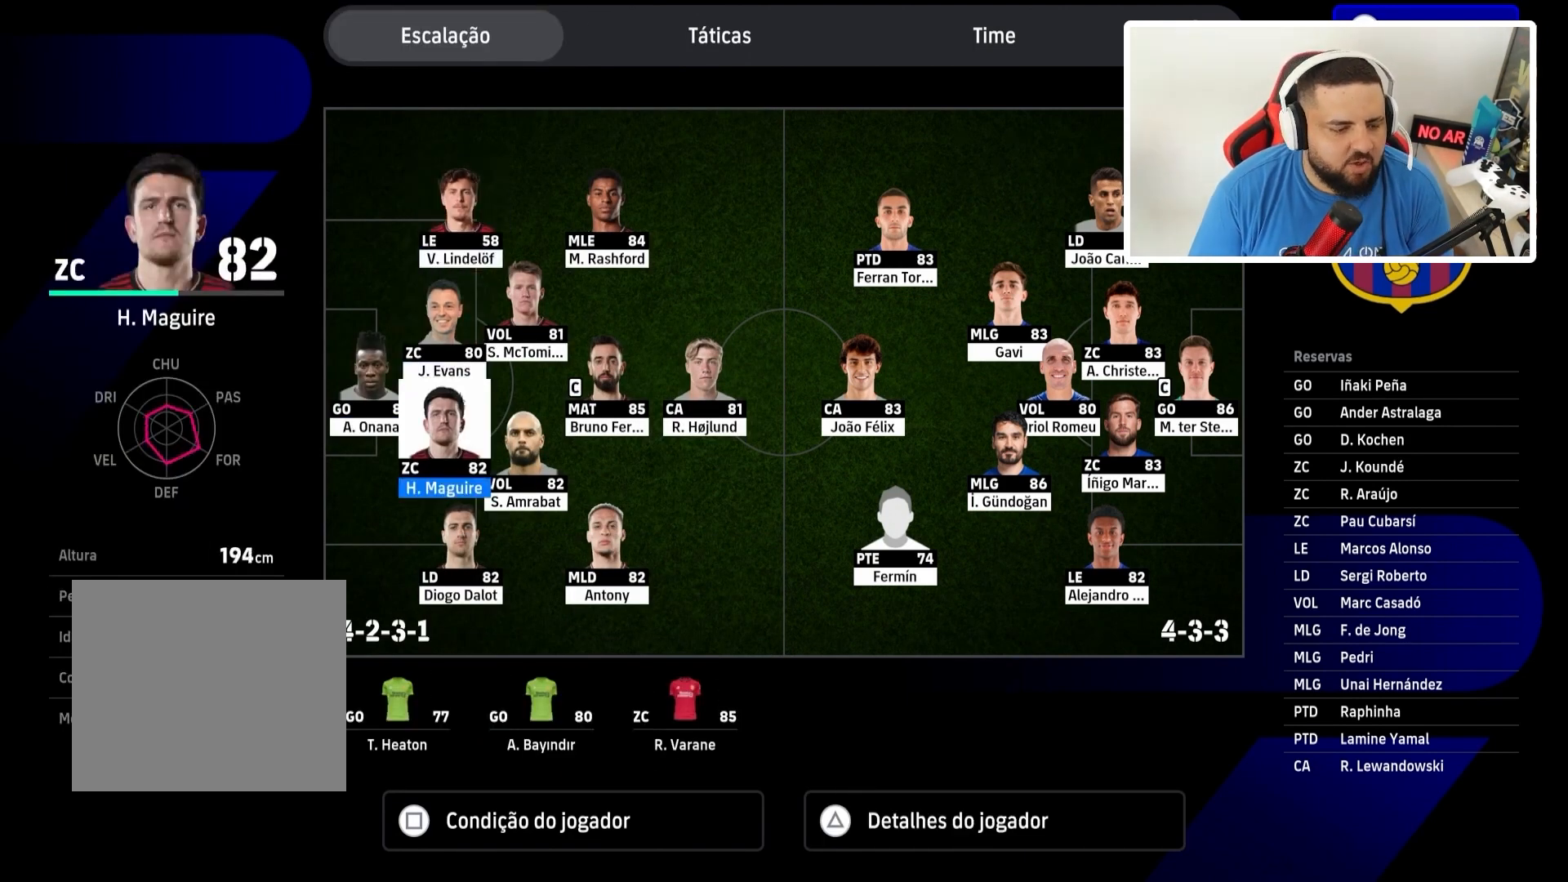
{"buttons": [], "left_stick": "center", "right_stick": "center", "events": [[33, "DPAD_DOWN", "up"]]}
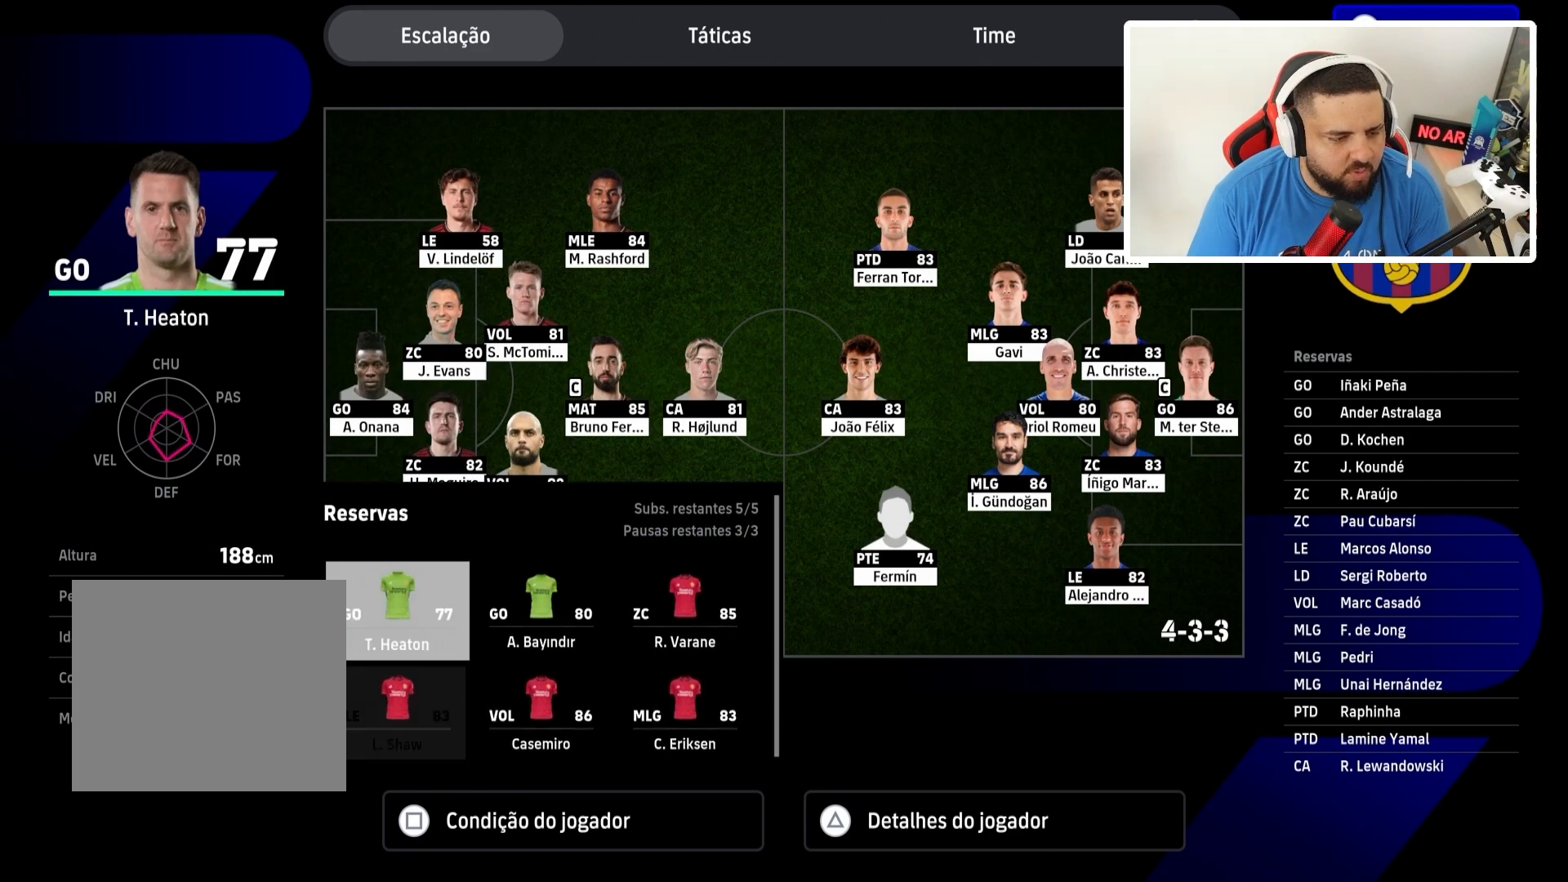
{"buttons": [], "left_stick": "center", "right_stick": "center", "events": []}
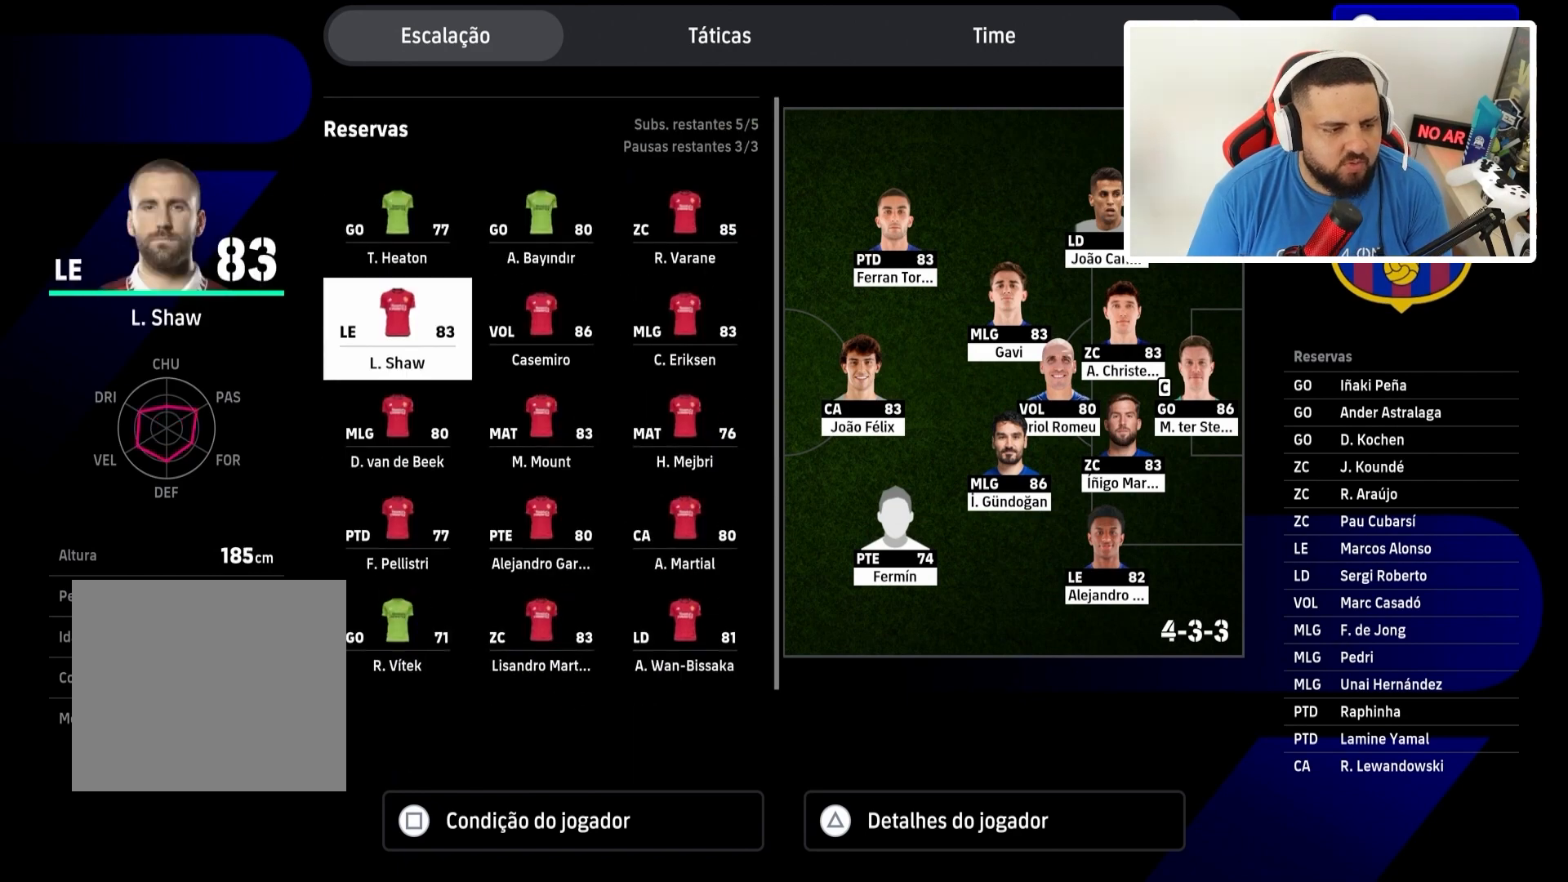
{"buttons": [], "left_stick": "center", "right_stick": "center", "events": []}
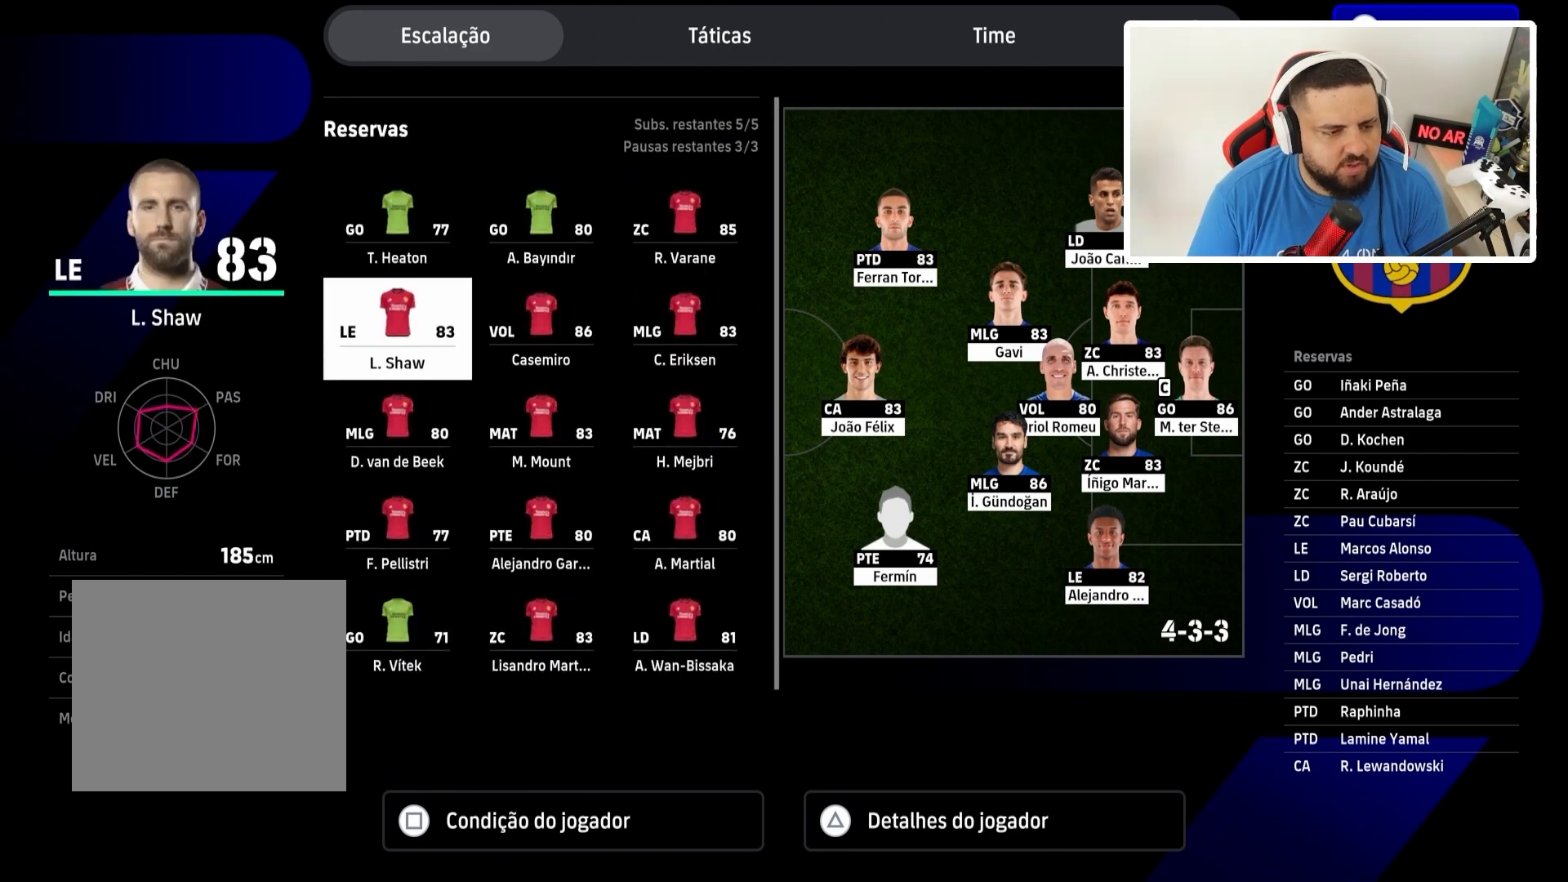
{"buttons": [], "left_stick": "center", "right_stick": "center", "events": []}
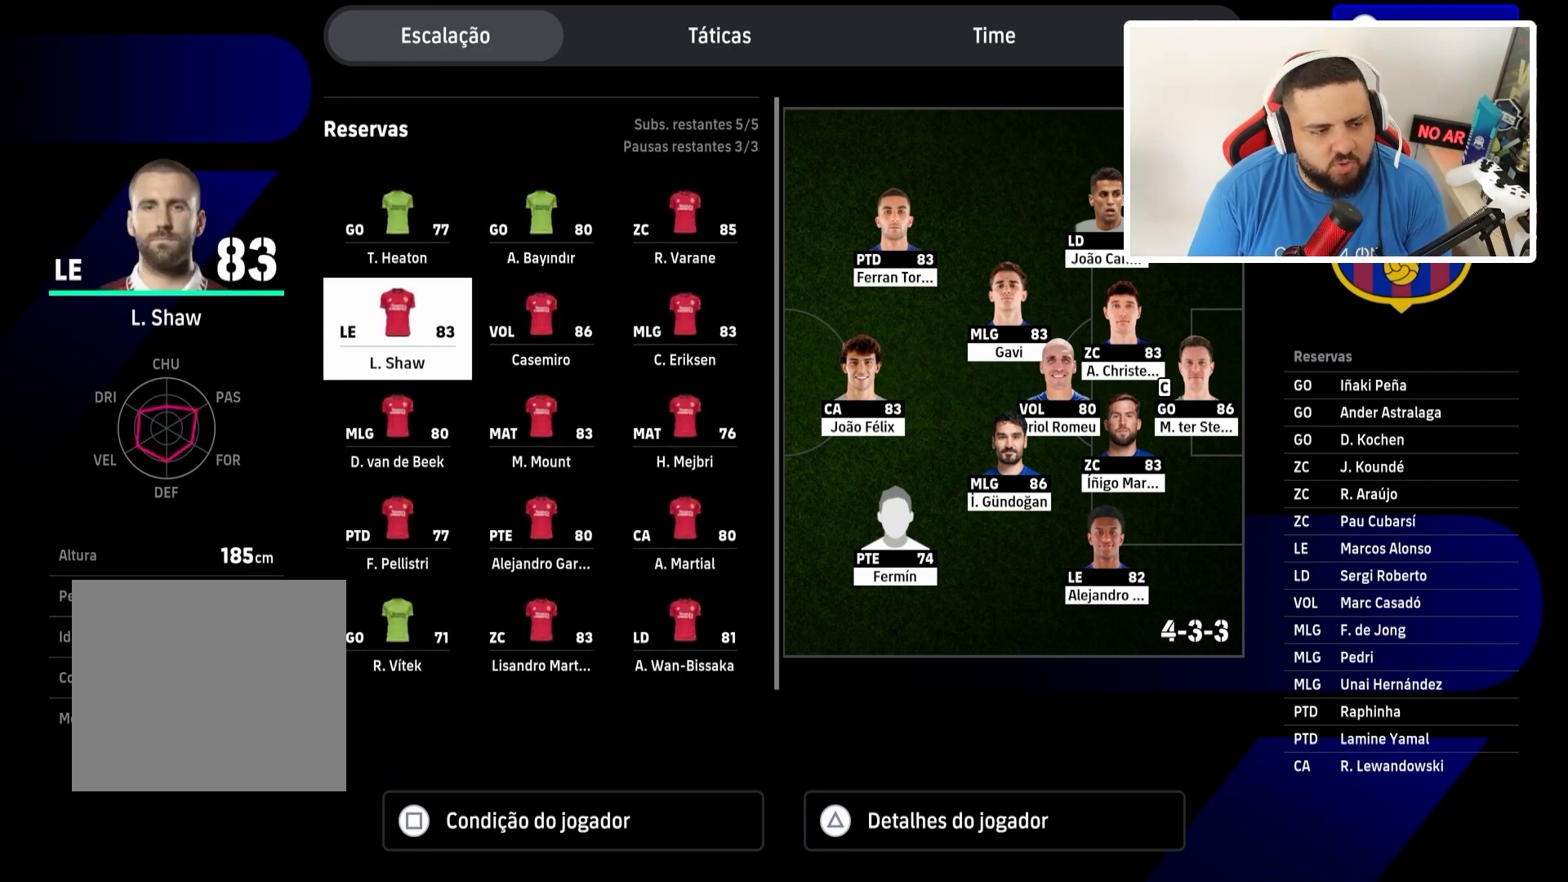
{"buttons": ["DPAD_RIGHT"], "left_stick": "center", "right_stick": "center", "events": [[467, "DPAD_RIGHT", "down"]]}
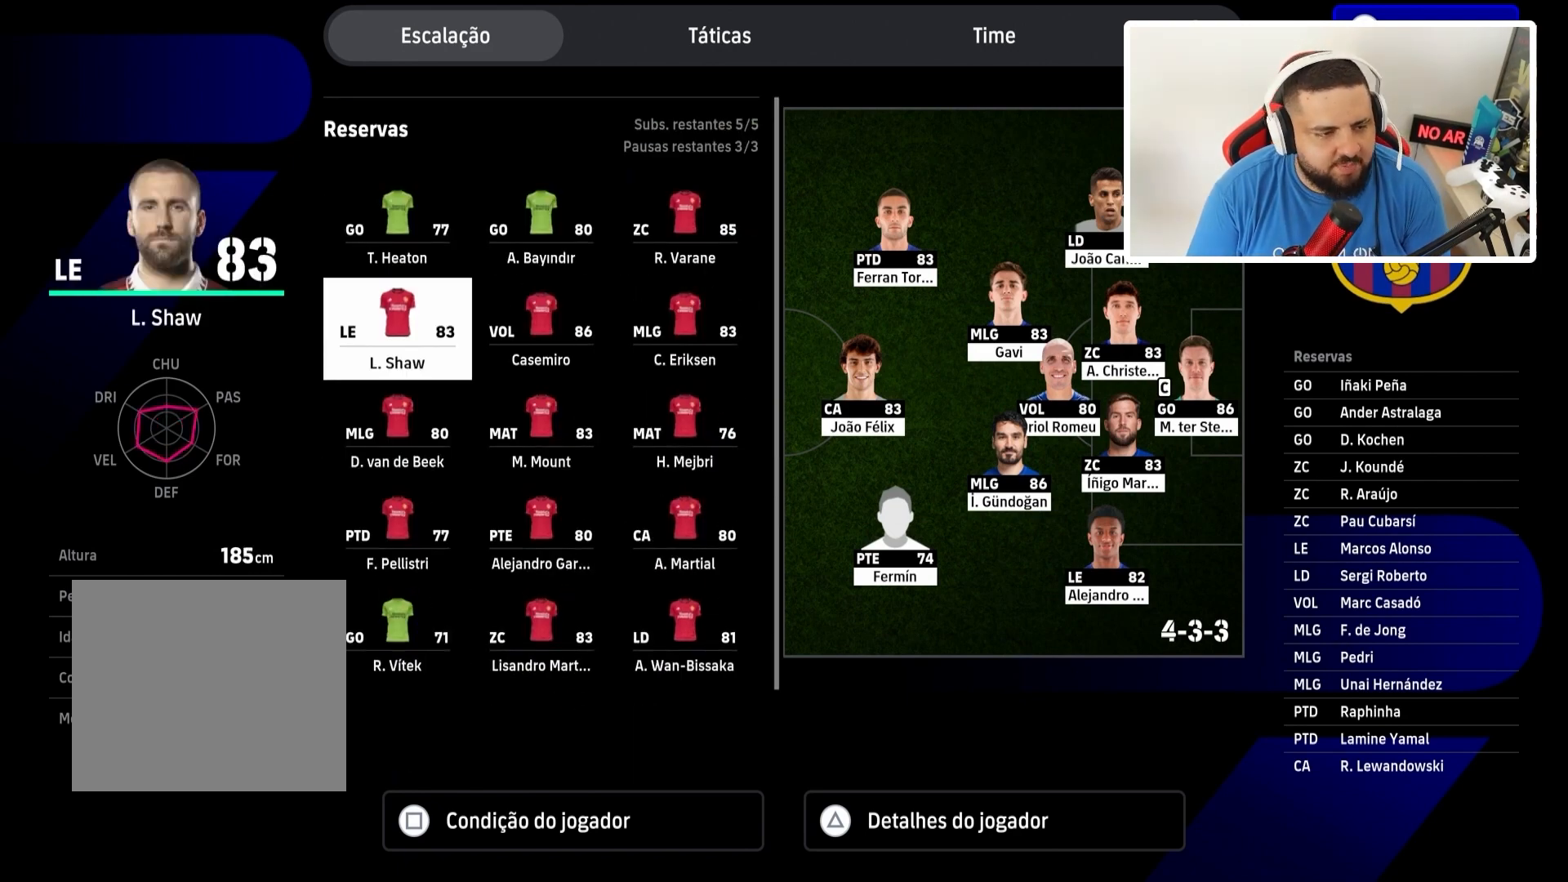
{"buttons": [], "left_stick": "center", "right_stick": "center", "events": [[167, "DPAD_RIGHT", "up"]]}
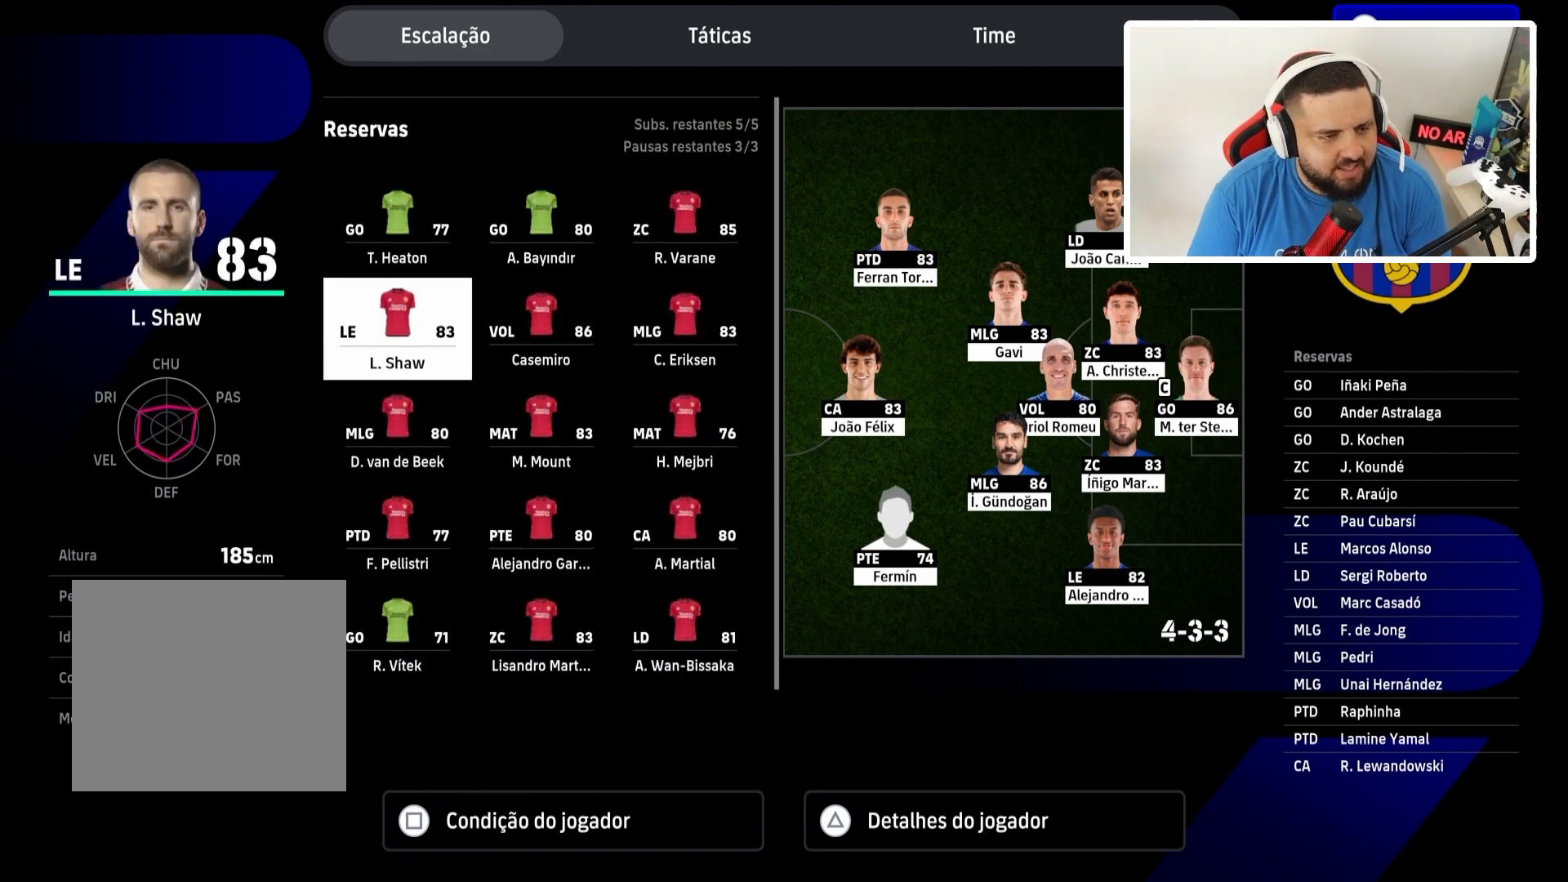
{"buttons": [], "left_stick": "center", "right_stick": "center", "events": []}
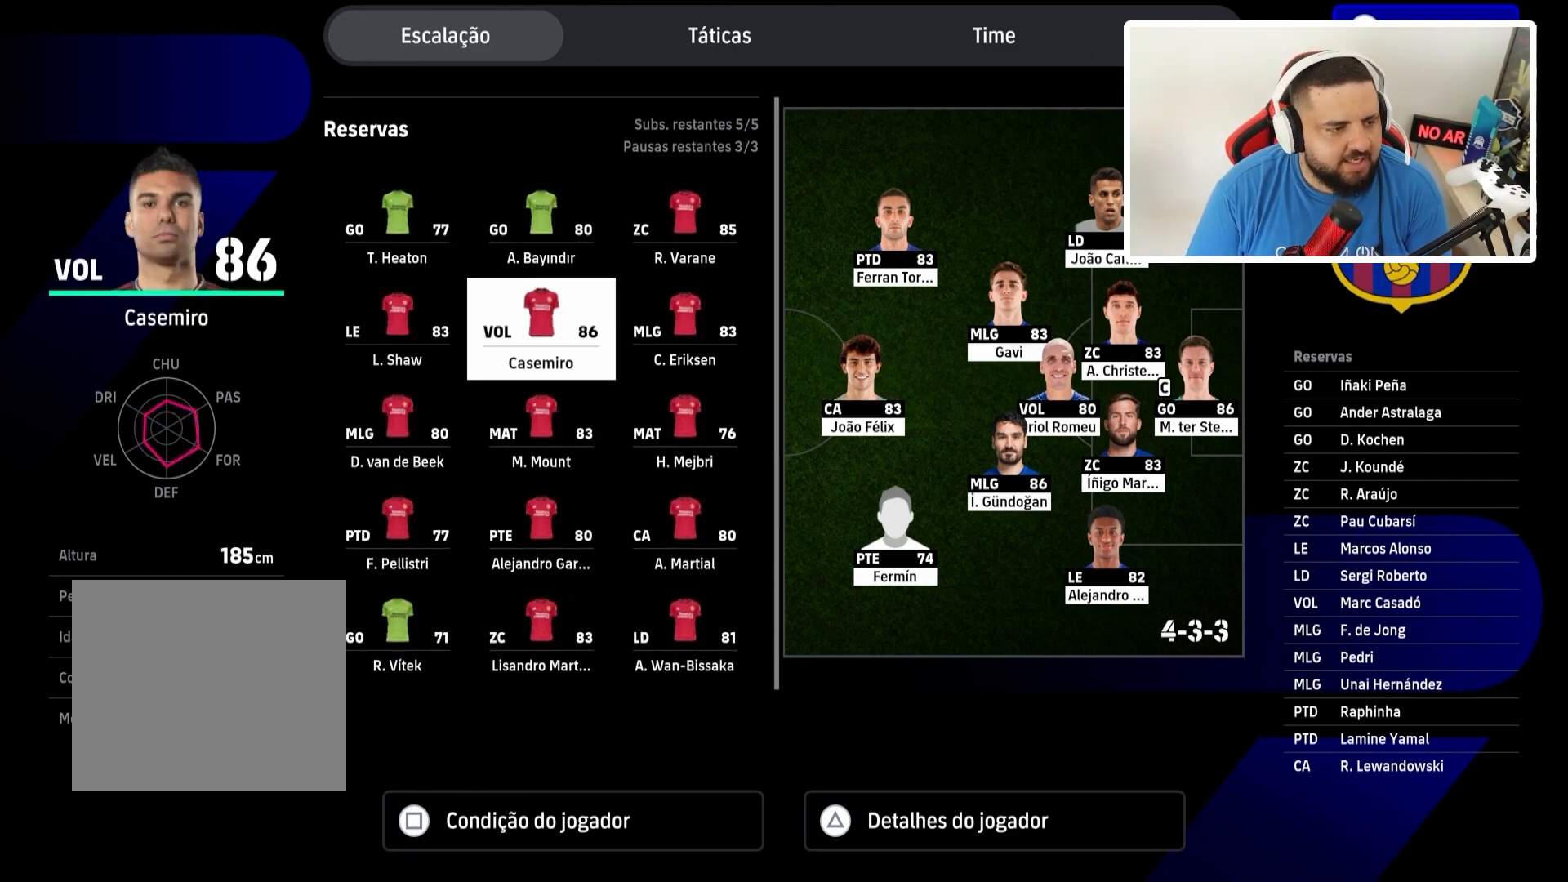
{"buttons": [], "left_stick": "center", "right_stick": "center", "events": [[200, "DPAD_LEFT", "down"], [367, "DPAD_LEFT", "up"], [367, "TRIANGLE", "down"], [467, "TRIANGLE", "up"]]}
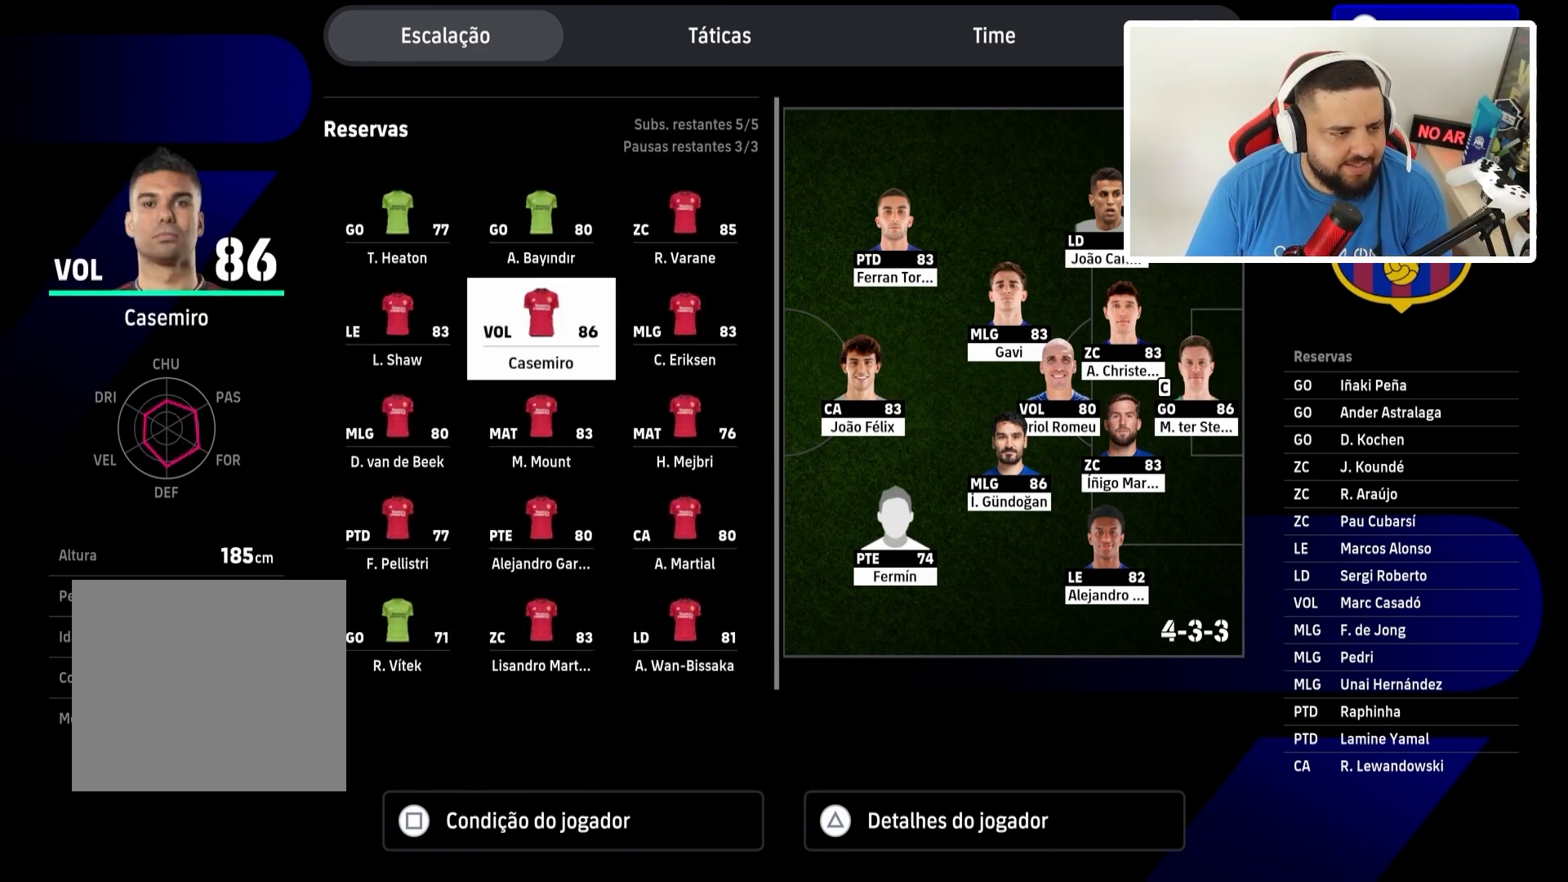
{"buttons": [], "left_stick": "center", "right_stick": "center", "events": []}
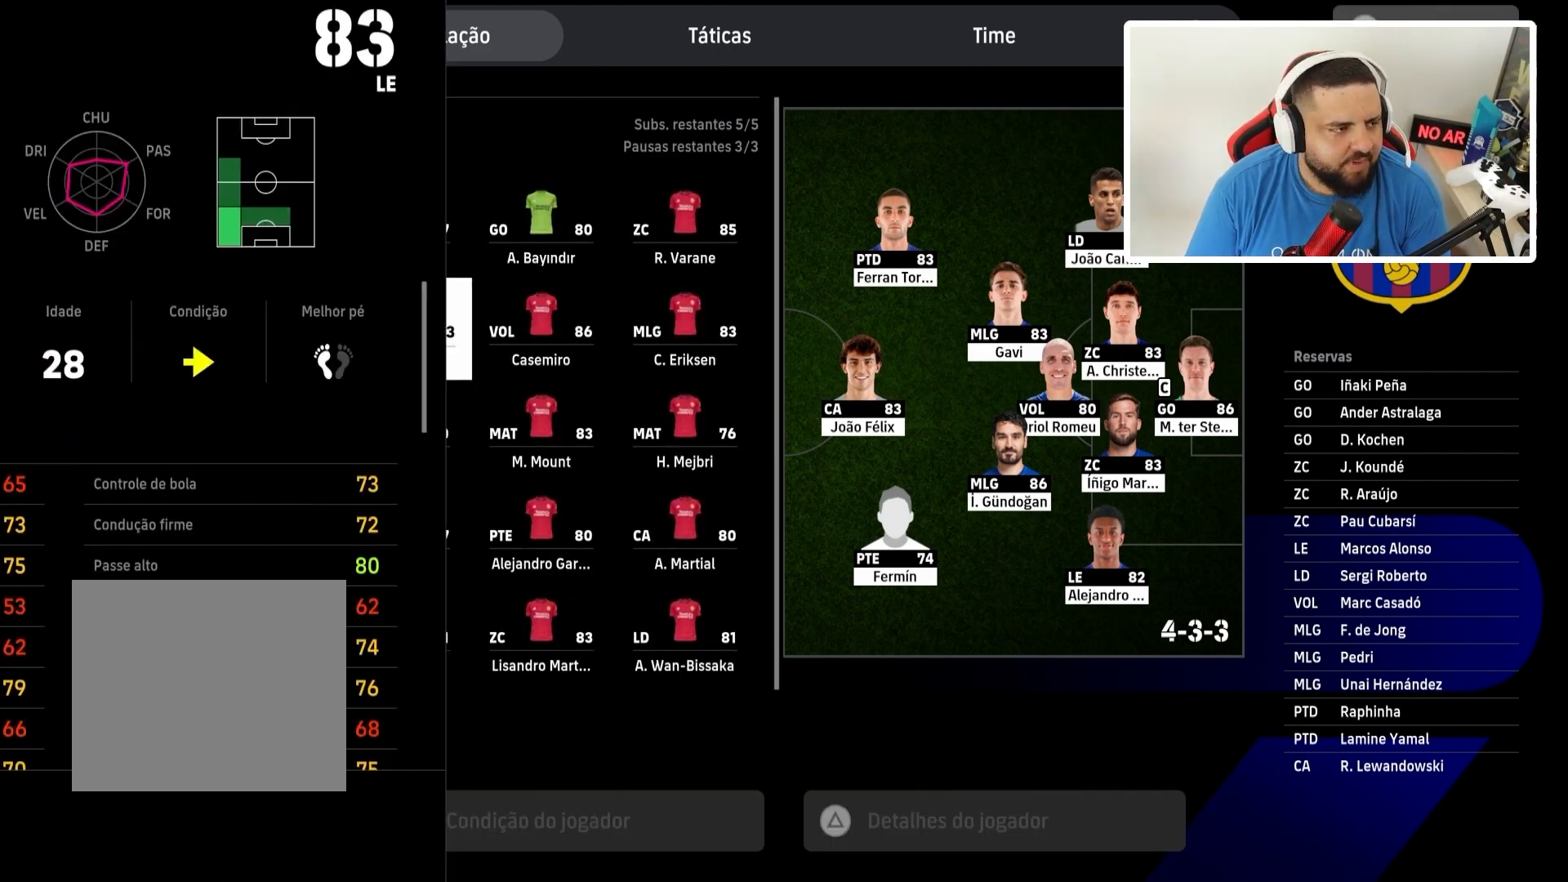
{"buttons": [], "left_stick": "center", "right_stick": "center", "events": []}
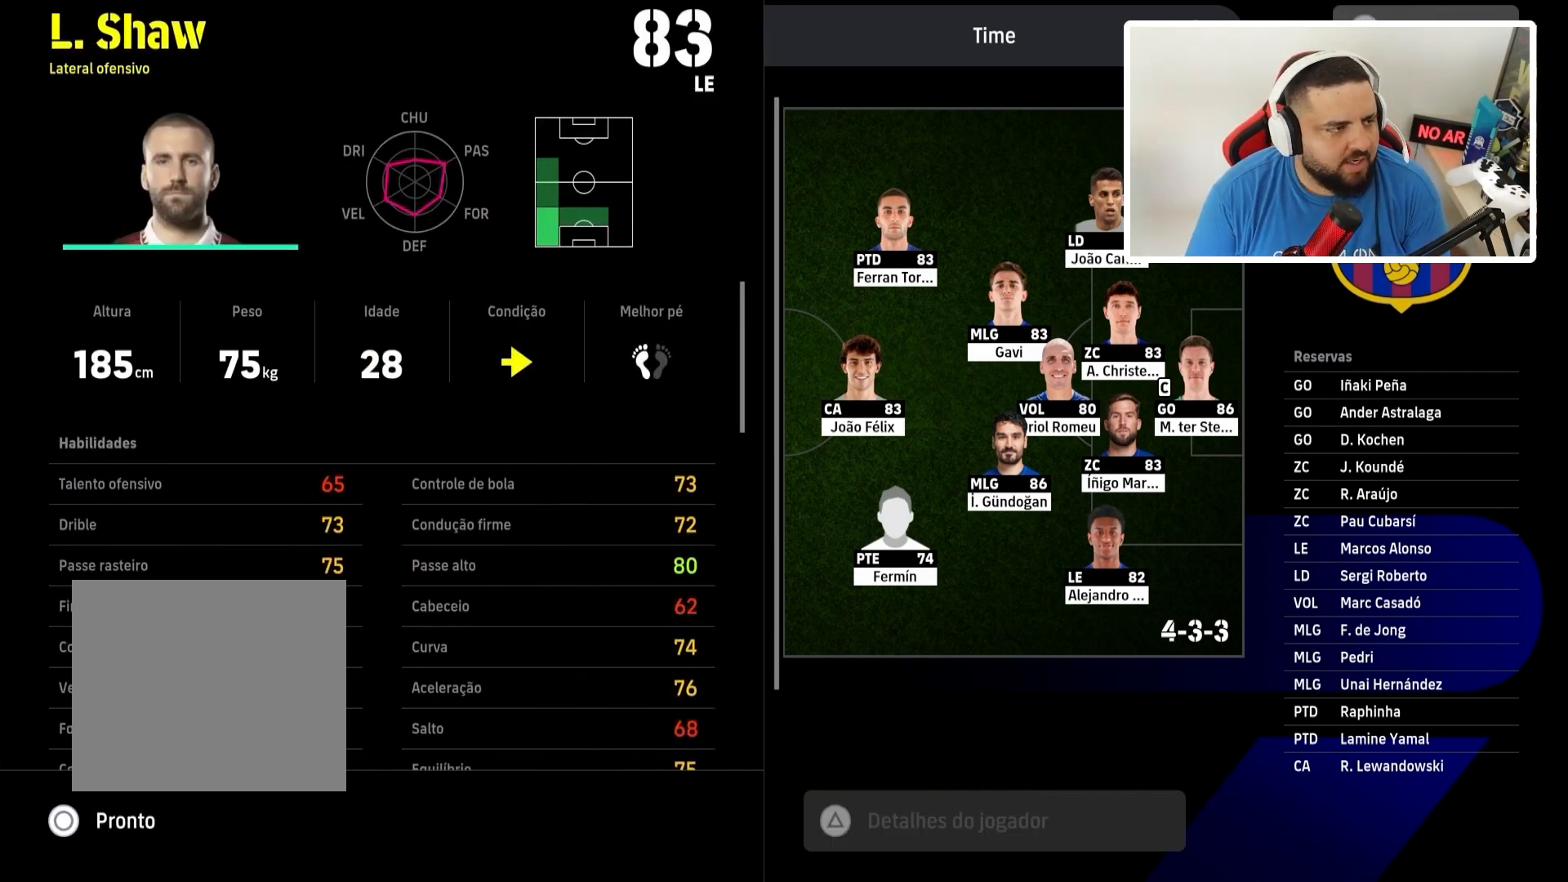
{"buttons": [], "left_stick": "center", "right_stick": "center", "events": []}
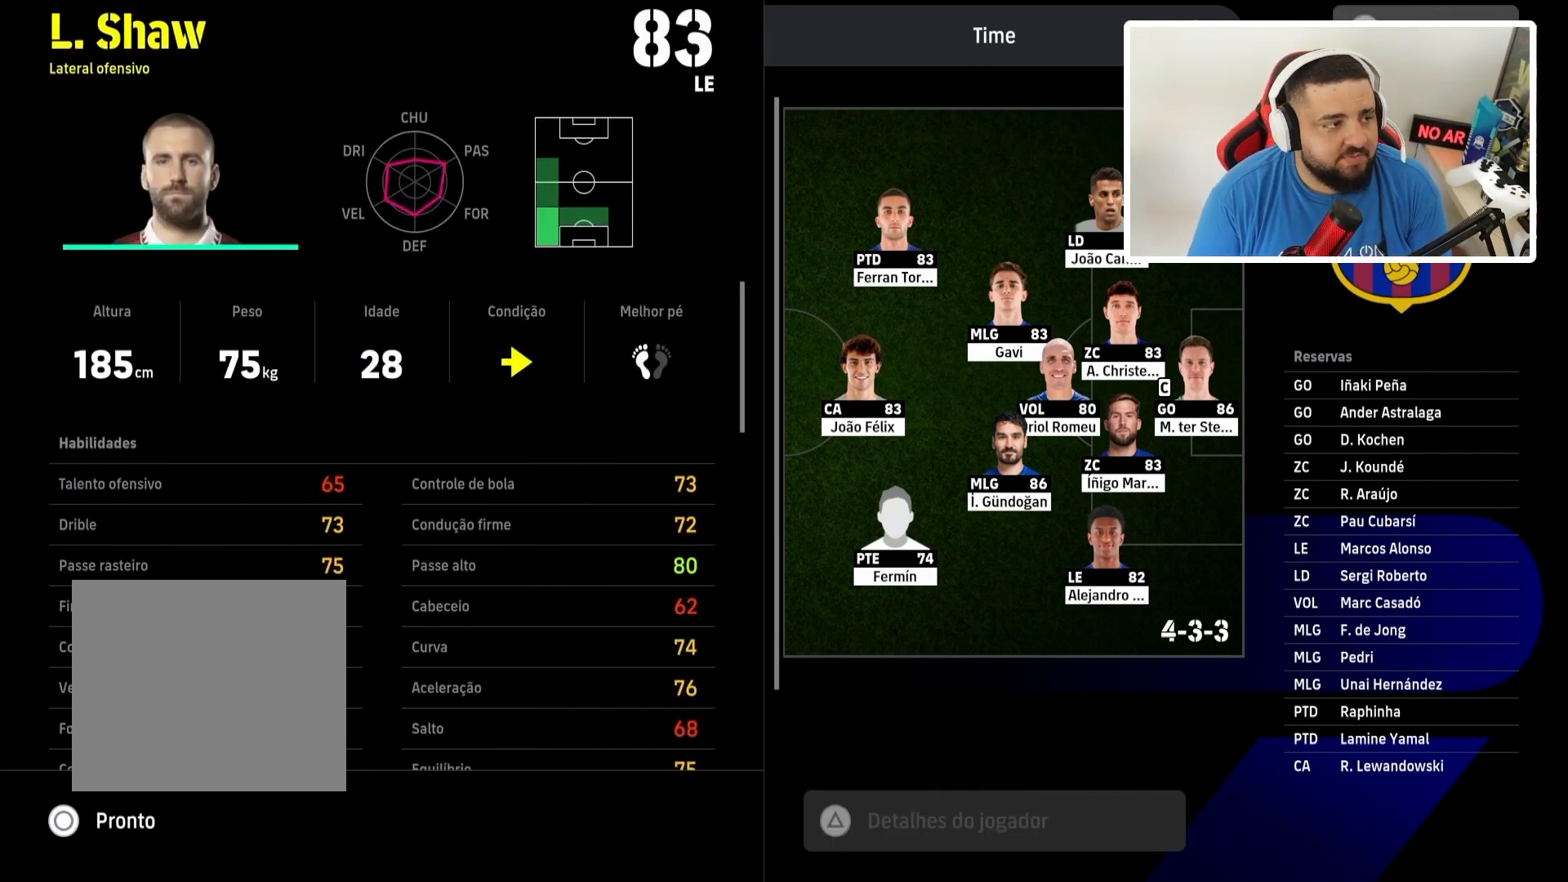
{"buttons": [], "left_stick": "center", "right_stick": "center", "events": []}
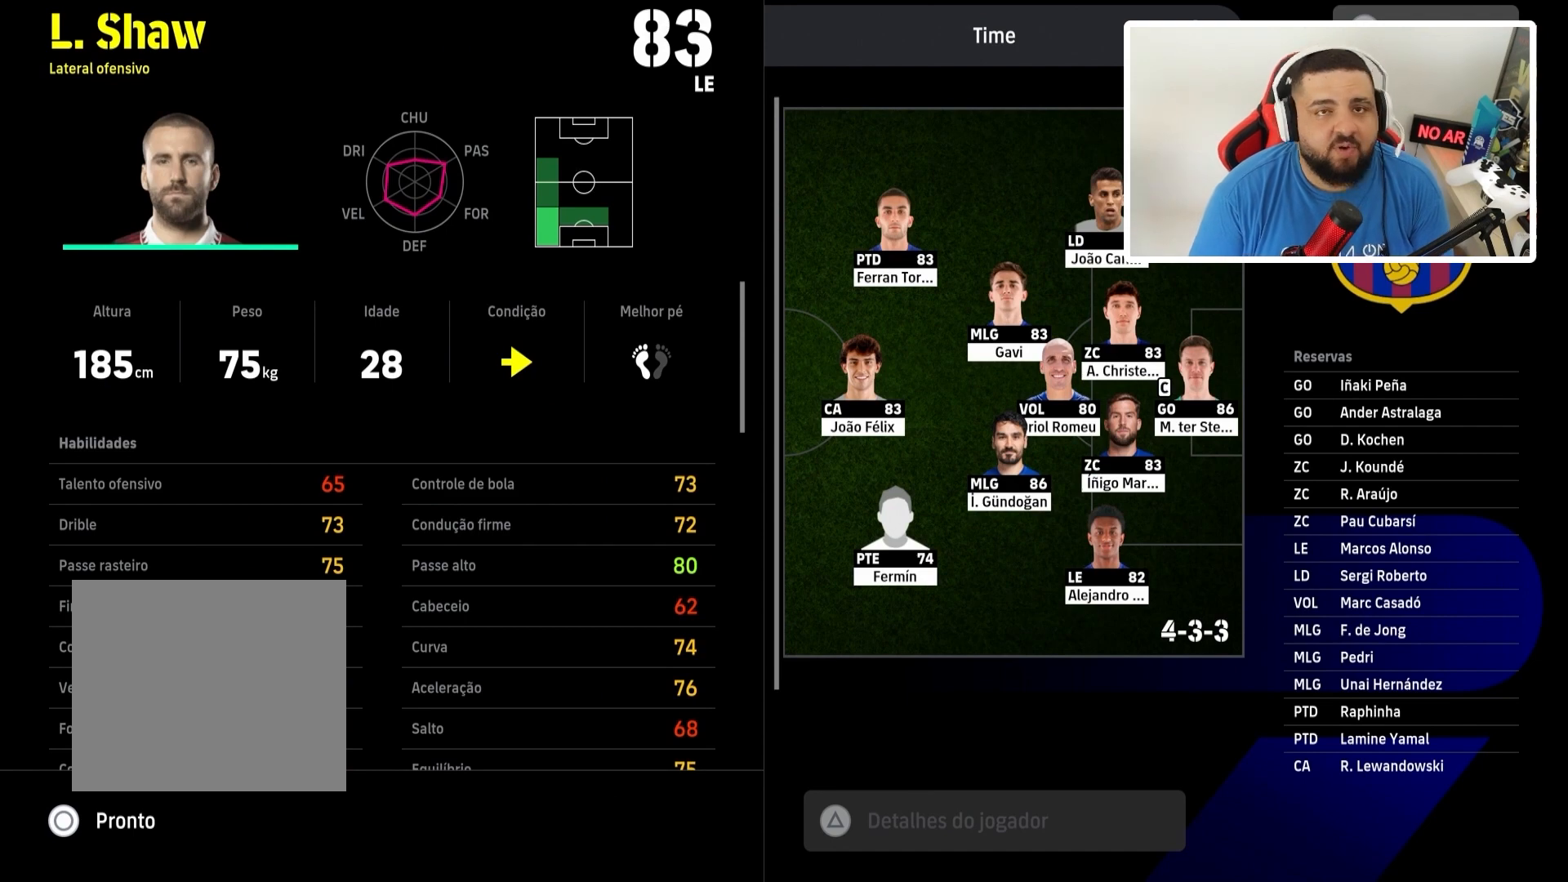
{"buttons": [], "left_stick": "center", "right_stick": "center", "events": []}
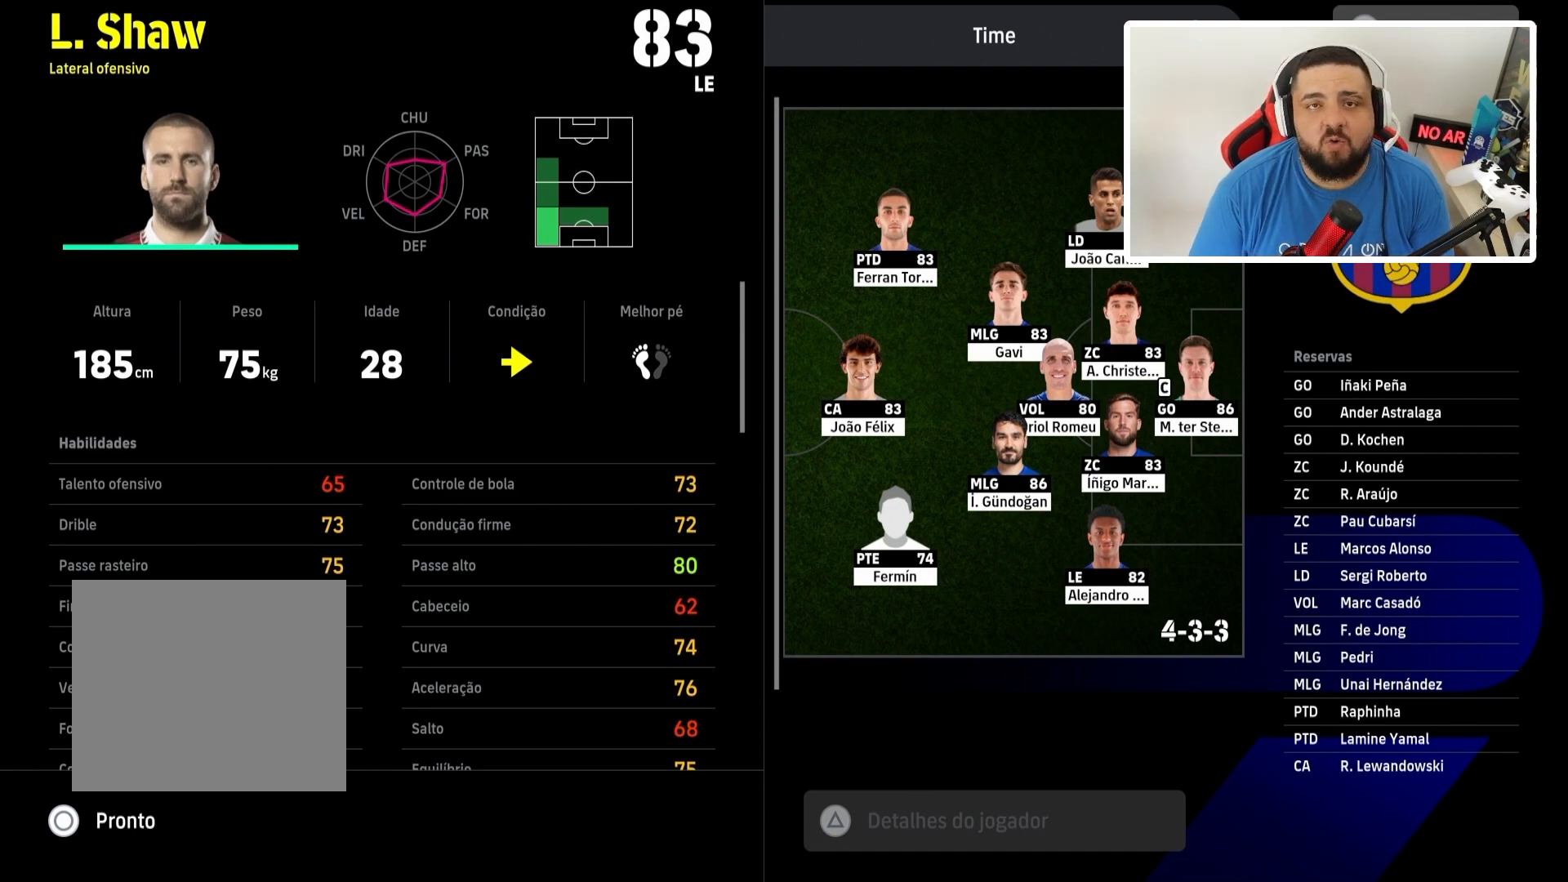
{"buttons": [], "left_stick": "center", "right_stick": "center", "events": []}
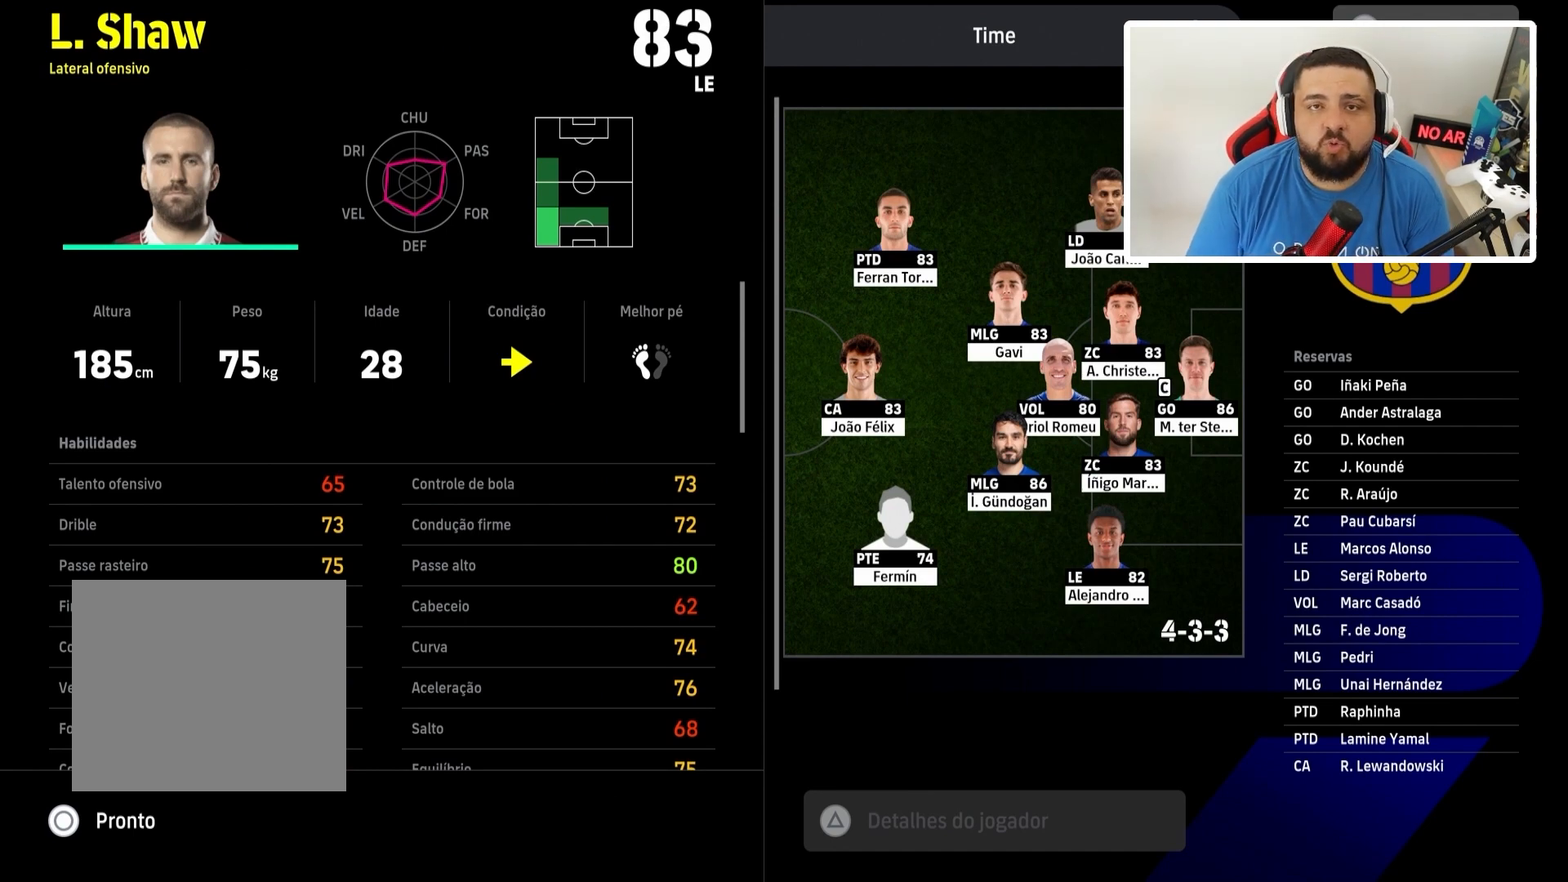
{"buttons": [], "left_stick": "center", "right_stick": "center", "events": []}